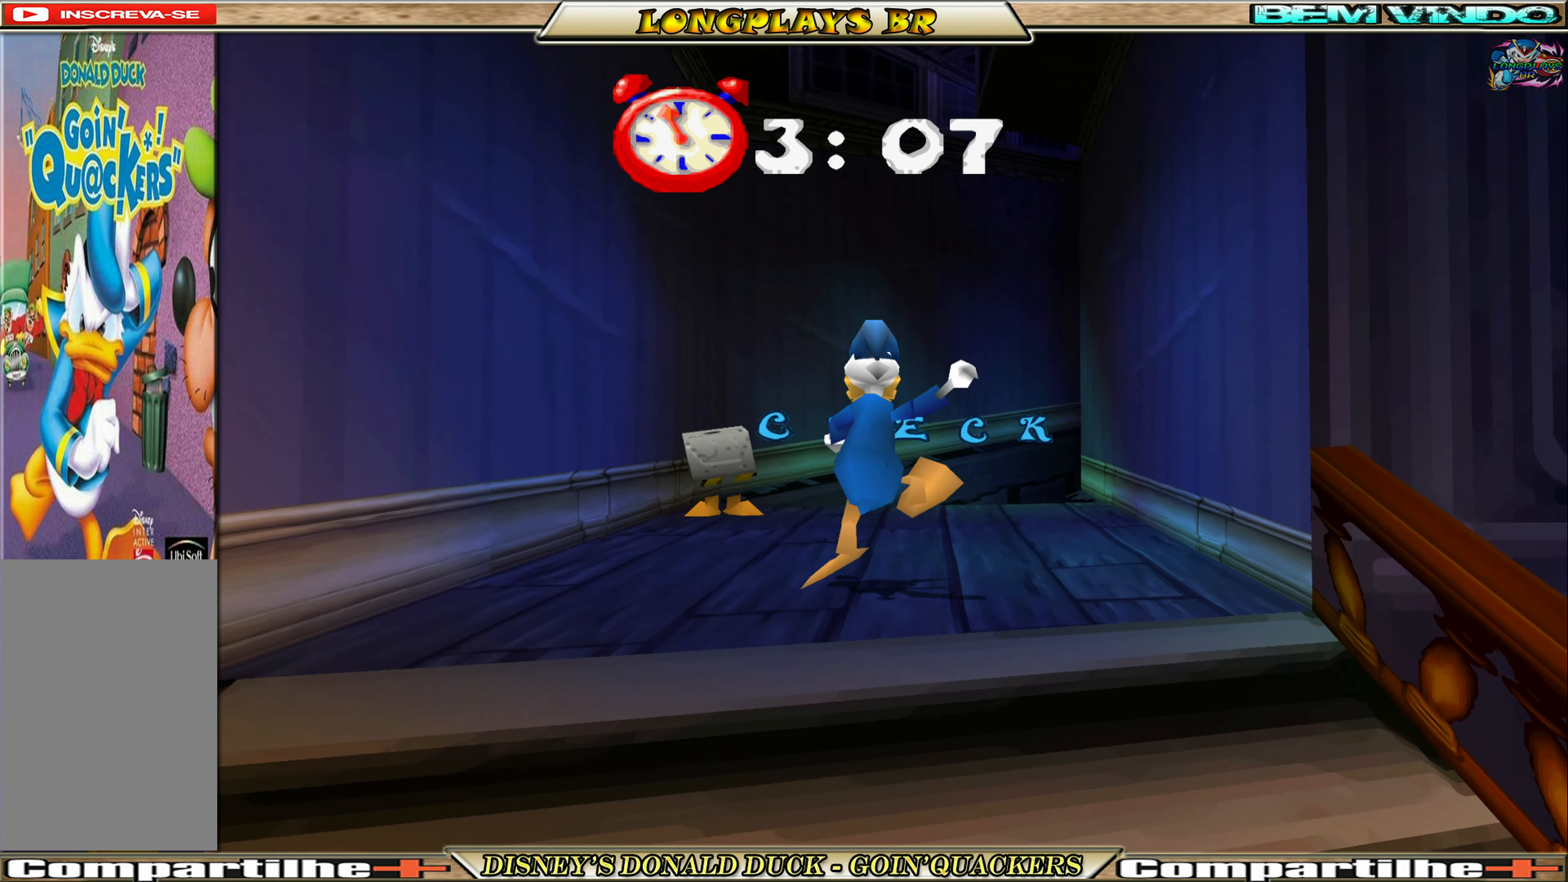
Gameplay with a controller (Xbox layout); each line is a JSON object with the inputs held at the frame after it. "events" lists button and stick changes between this image and that frame as [ms after this image, input, new state], when the widget could be followed in between. Not read: L3 R3 right_stick.
{"buttons": ["DPAD_UP"], "left_stick": "center", "events": []}
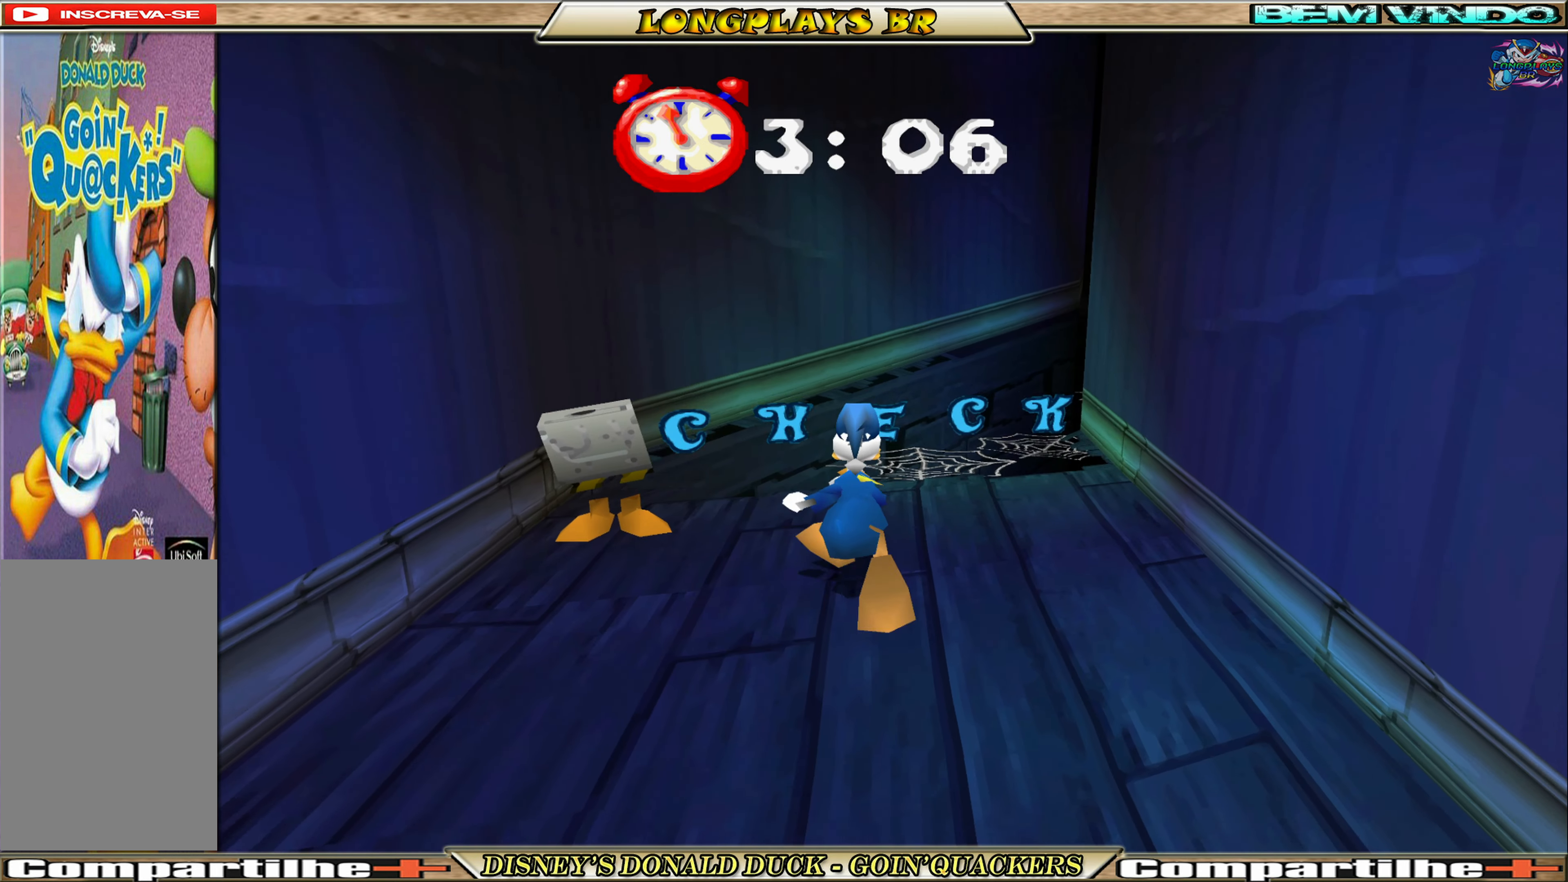
{"buttons": ["A", "DPAD_UP"], "left_stick": "center", "events": [[284, "DPAD_RIGHT", "down"], [384, "A", "down"], [450, "DPAD_RIGHT", "up"]]}
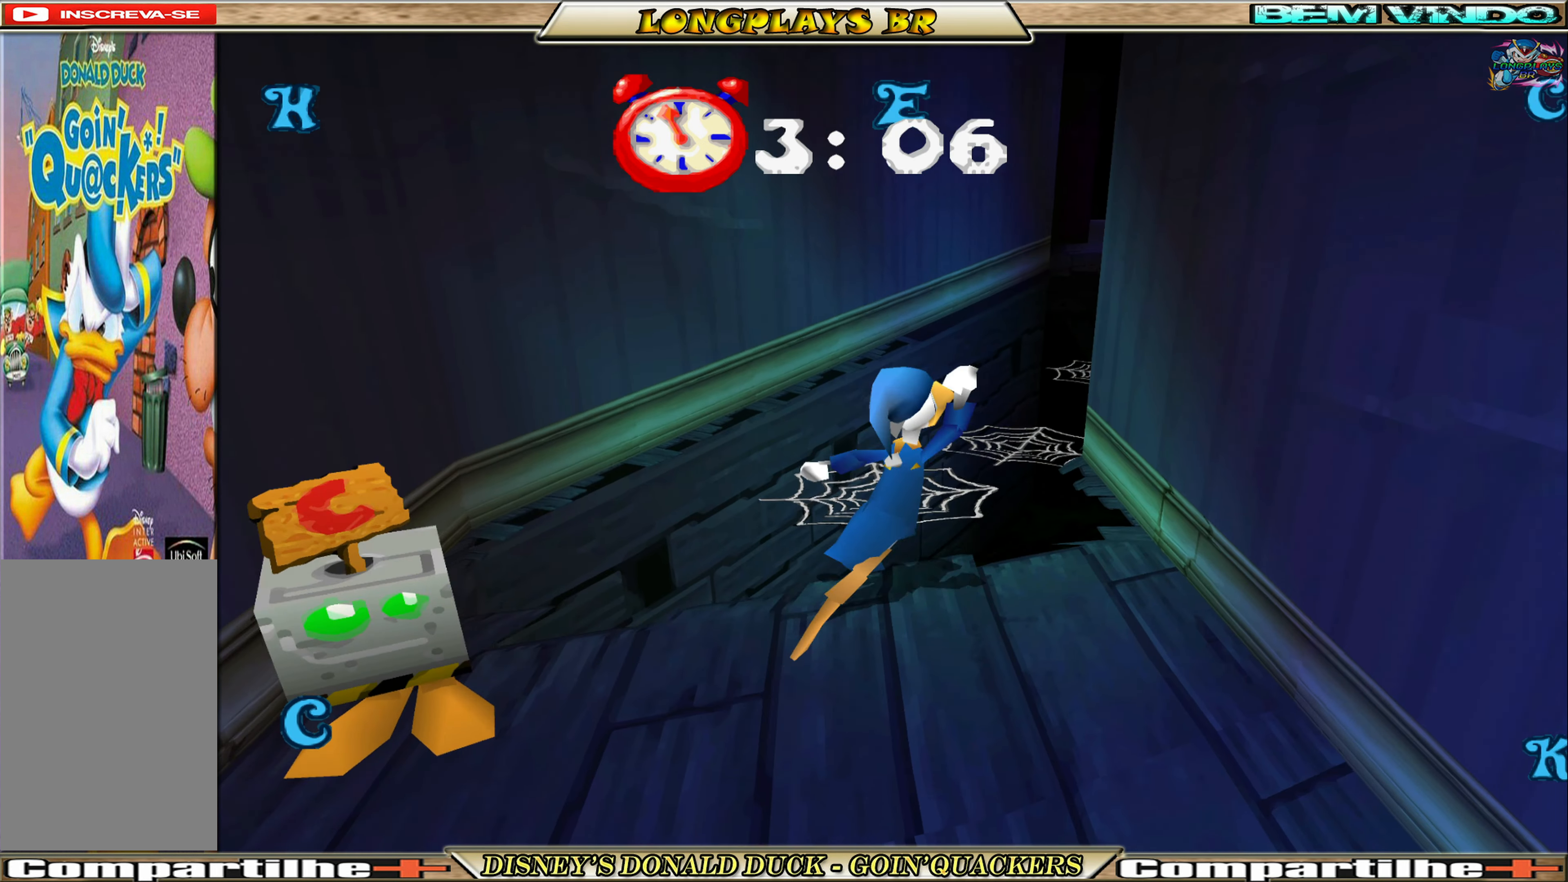
{"buttons": [], "left_stick": "center", "events": [[34, "A", "up"], [117, "A", "down"], [200, "A", "up"], [467, "DPAD_UP", "up"]]}
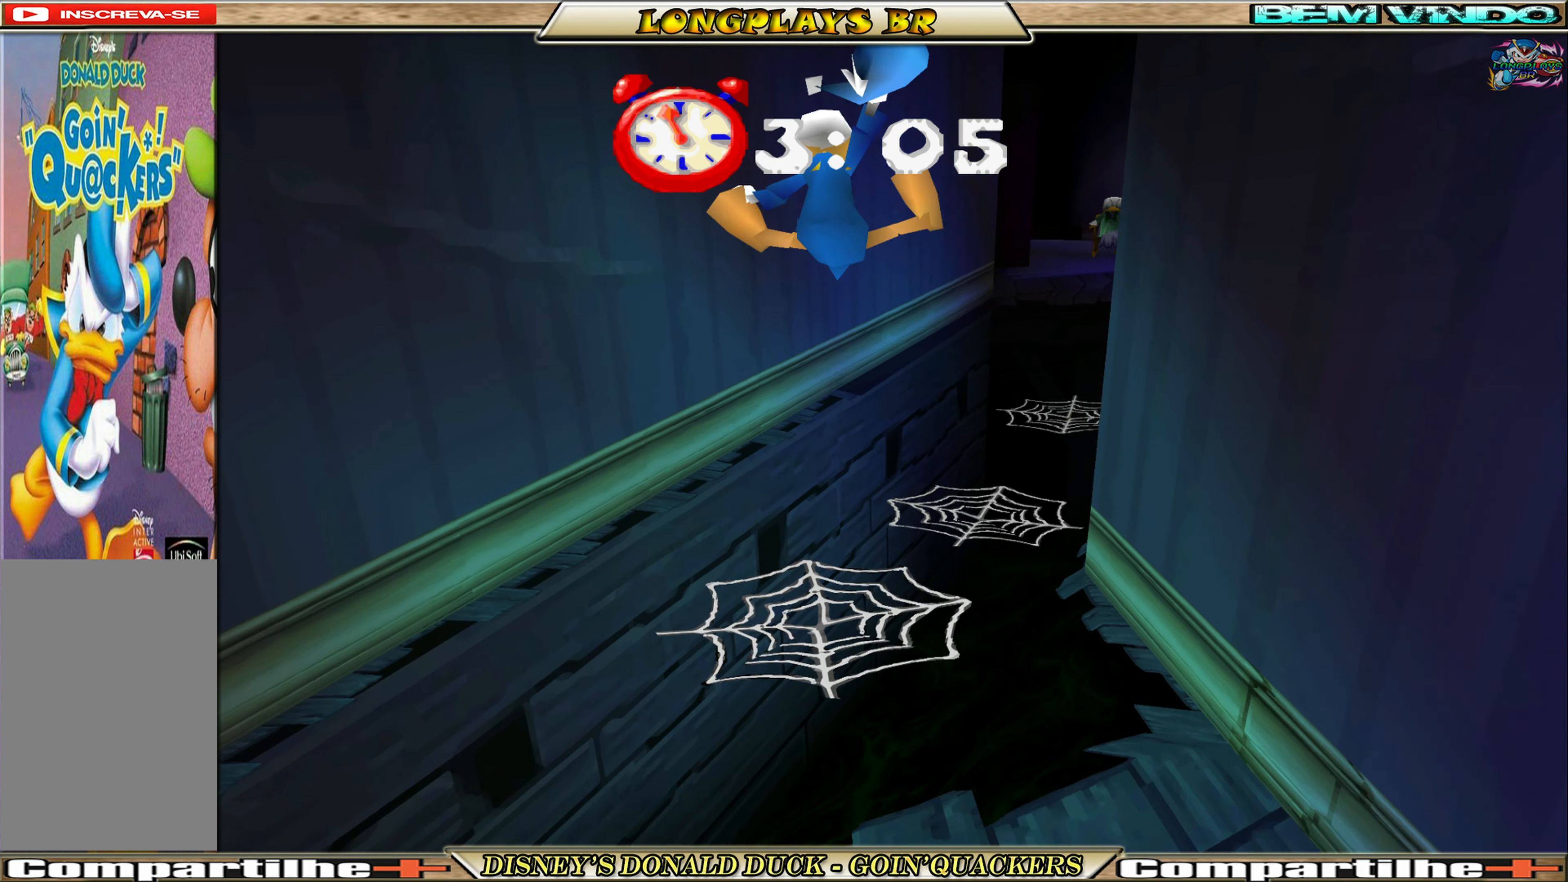
{"buttons": ["DPAD_UP", "DPAD_RIGHT"], "left_stick": "center", "events": [[100, "DPAD_UP", "down"], [450, "DPAD_RIGHT", "down"]]}
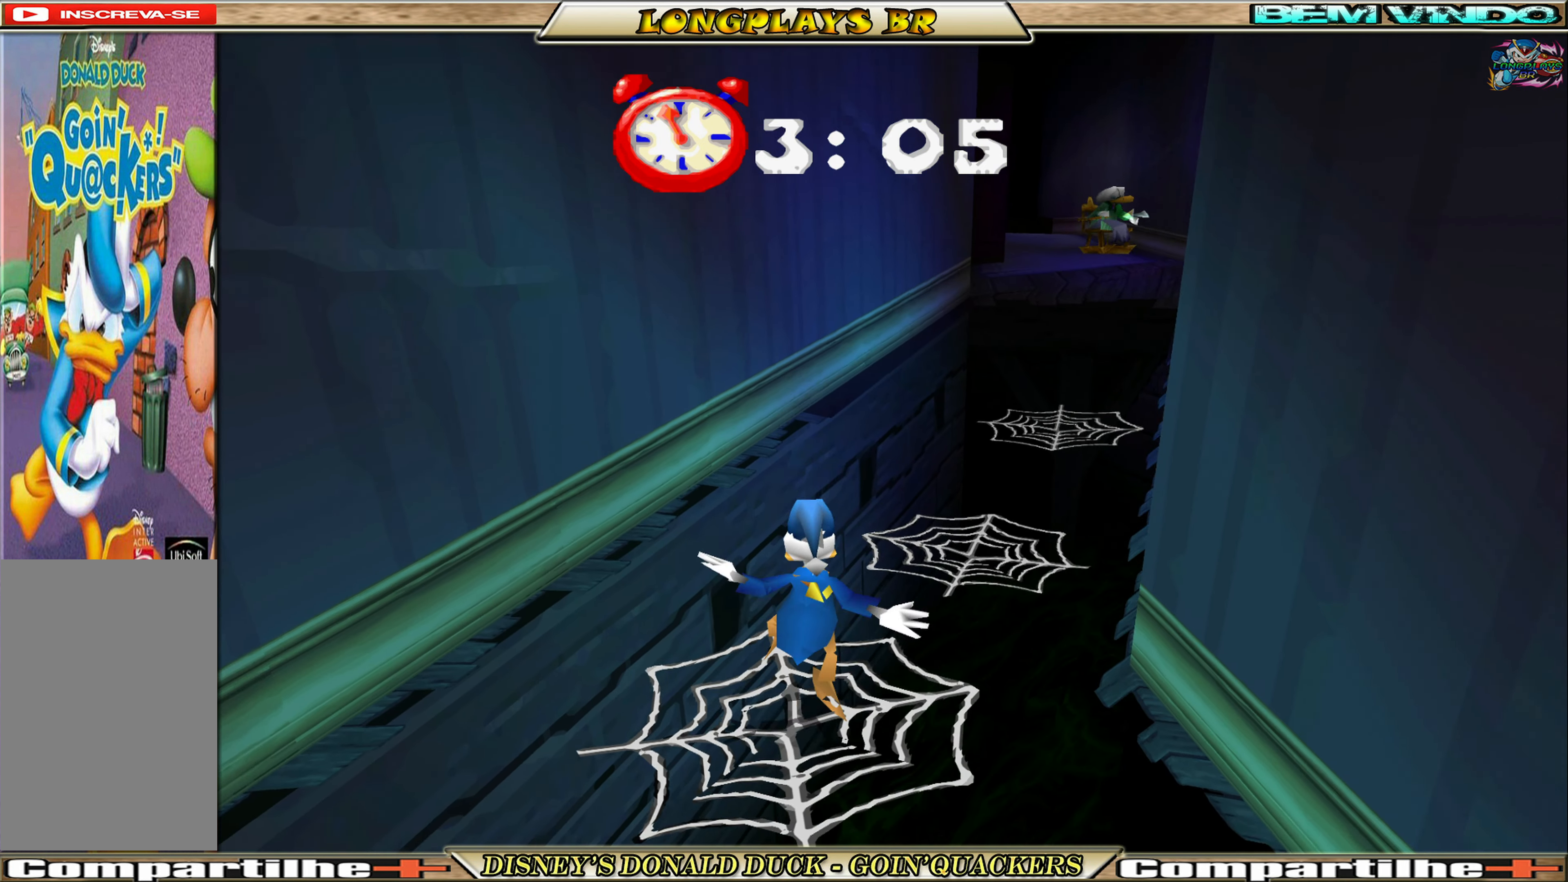
{"buttons": [], "left_stick": "center", "events": [[384, "DPAD_RIGHT", "up"], [500, "DPAD_UP", "up"]]}
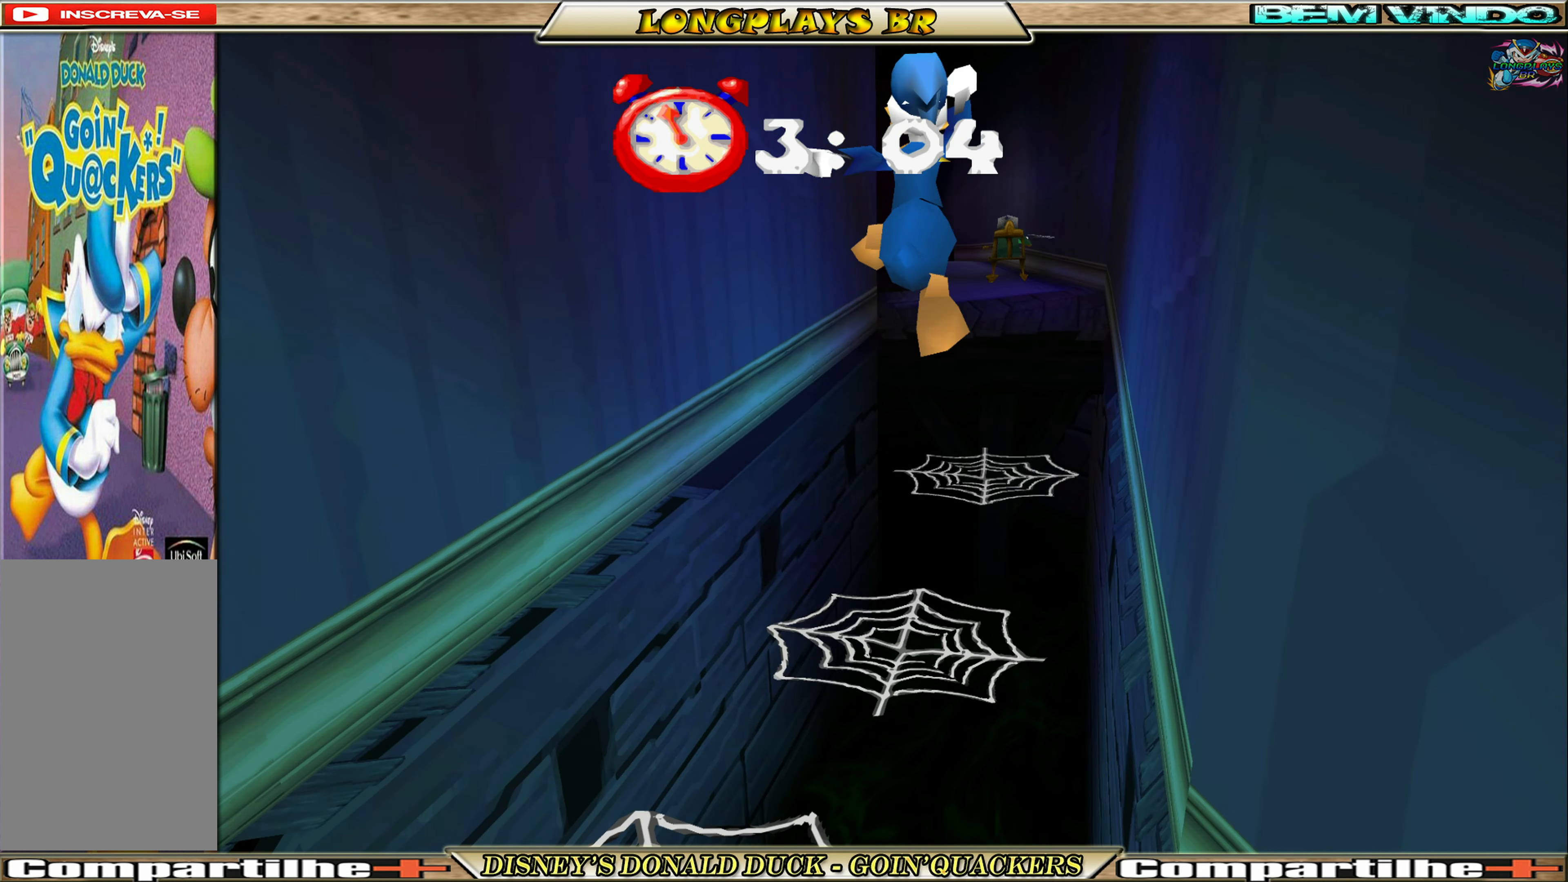
{"buttons": ["DPAD_UP"], "left_stick": "center", "events": [[150, "DPAD_UP", "down"]]}
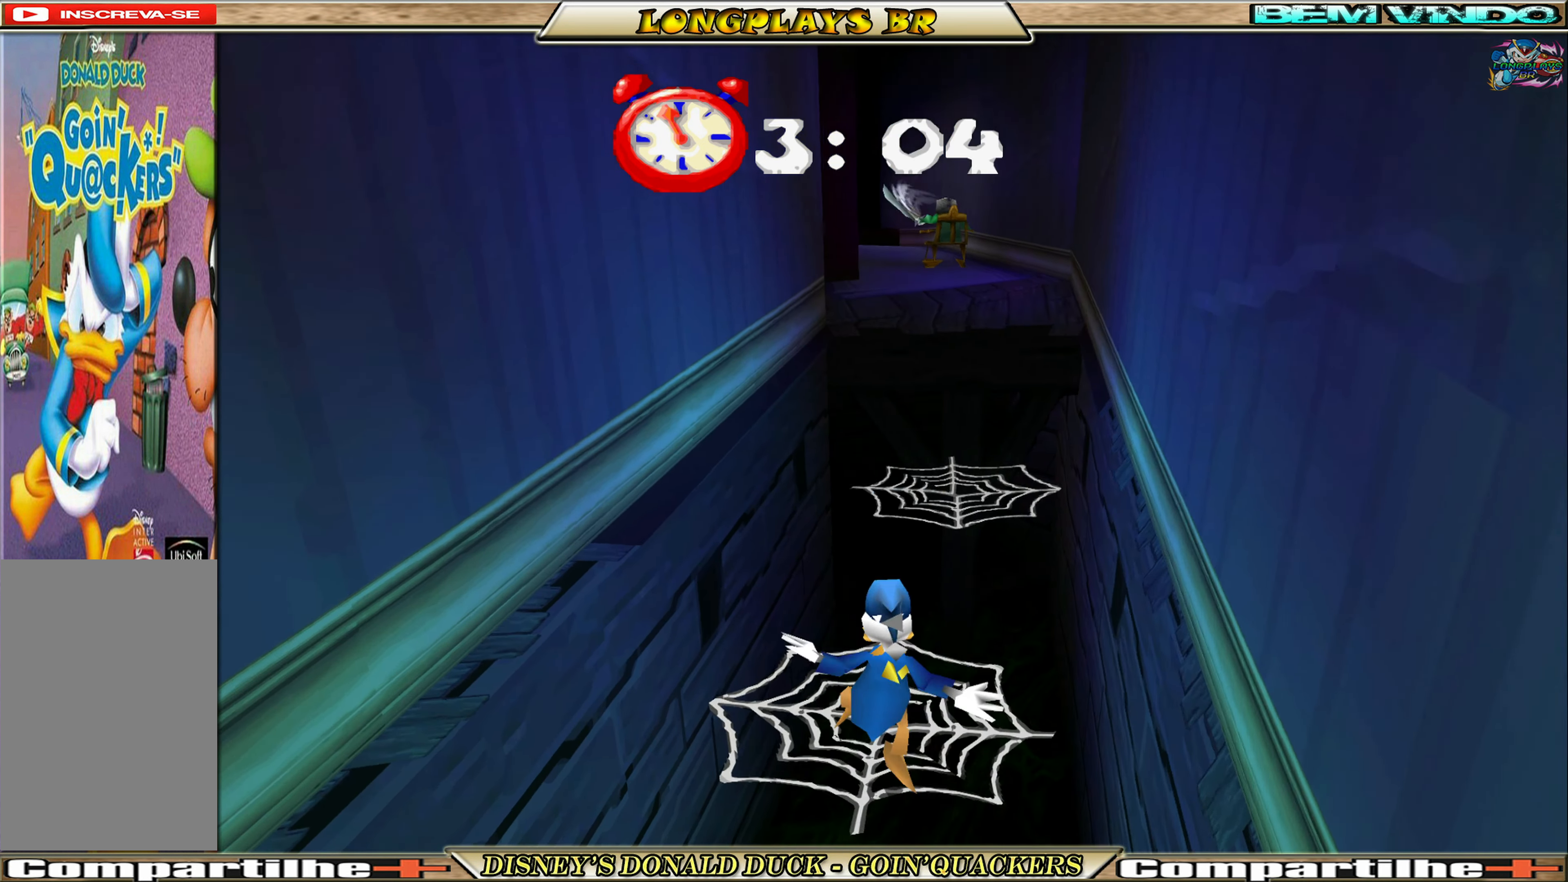
{"buttons": ["DPAD_UP", "DPAD_RIGHT"], "left_stick": "center", "events": [[366, "DPAD_RIGHT", "down"]]}
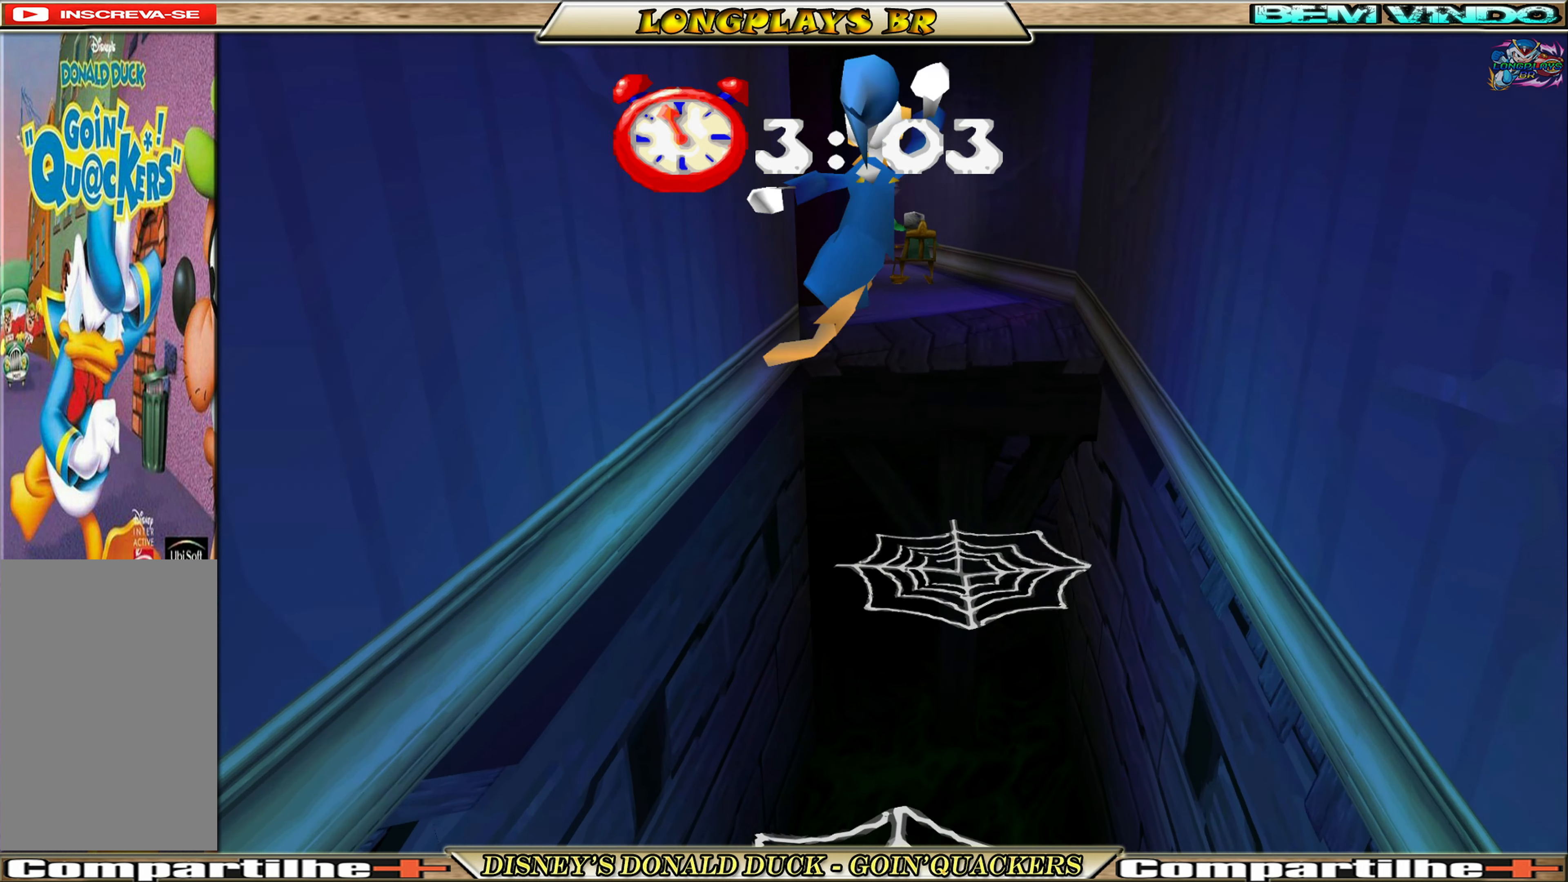
{"buttons": ["DPAD_UP"], "left_stick": "center", "events": [[266, "DPAD_RIGHT", "up"]]}
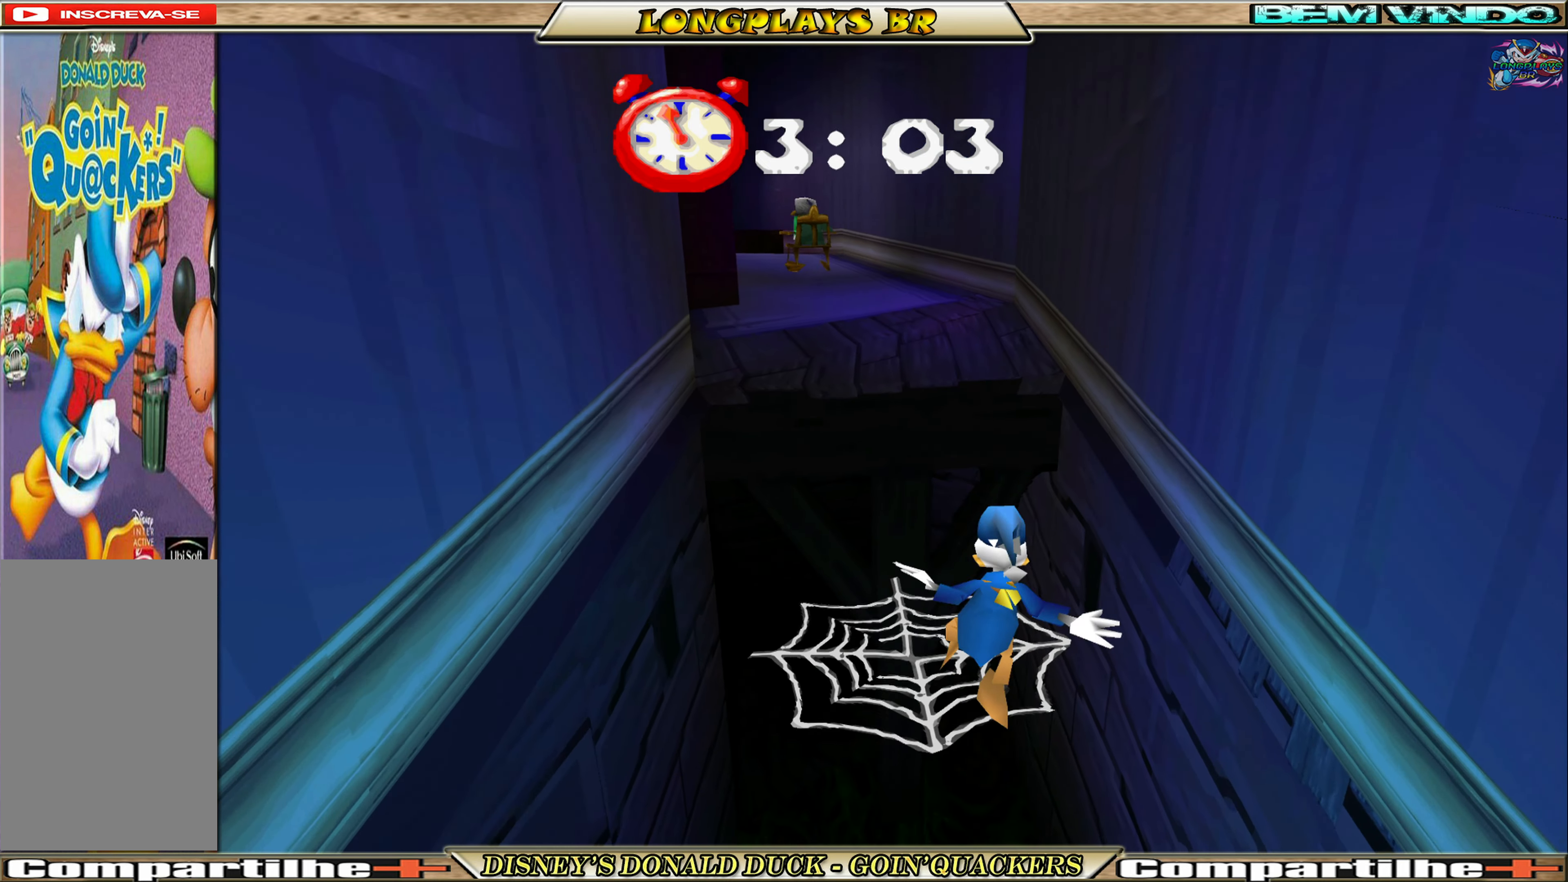
{"buttons": ["A", "DPAD_UP"], "left_stick": "center", "events": [[316, "A", "down"], [466, "A", "up"], [500, "A", "down"]]}
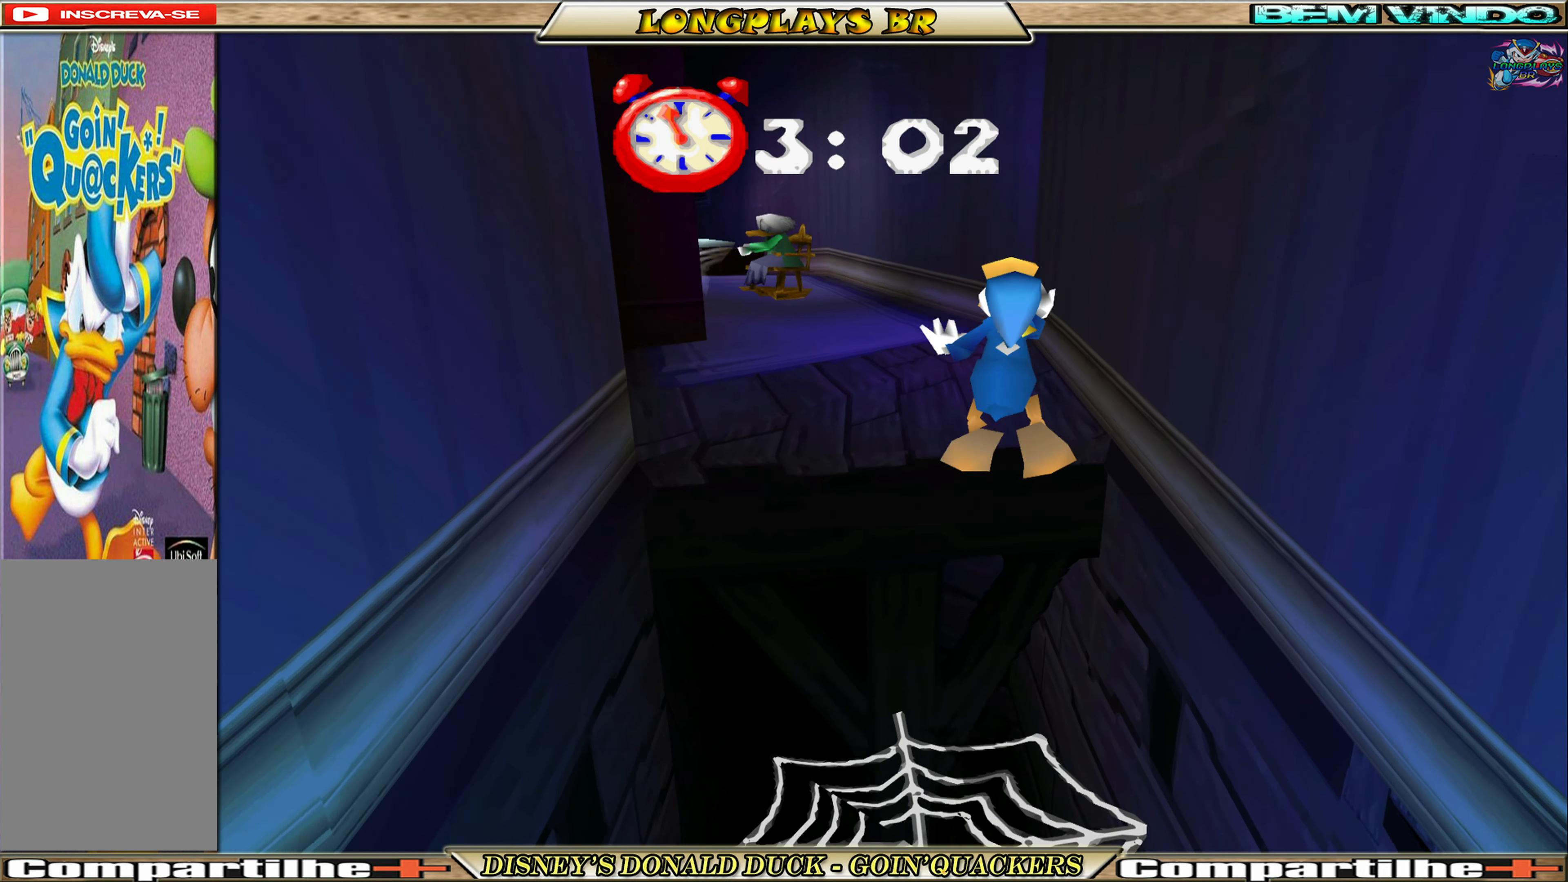
{"buttons": ["DPAD_UP"], "left_stick": "center", "events": [[150, "A", "up"]]}
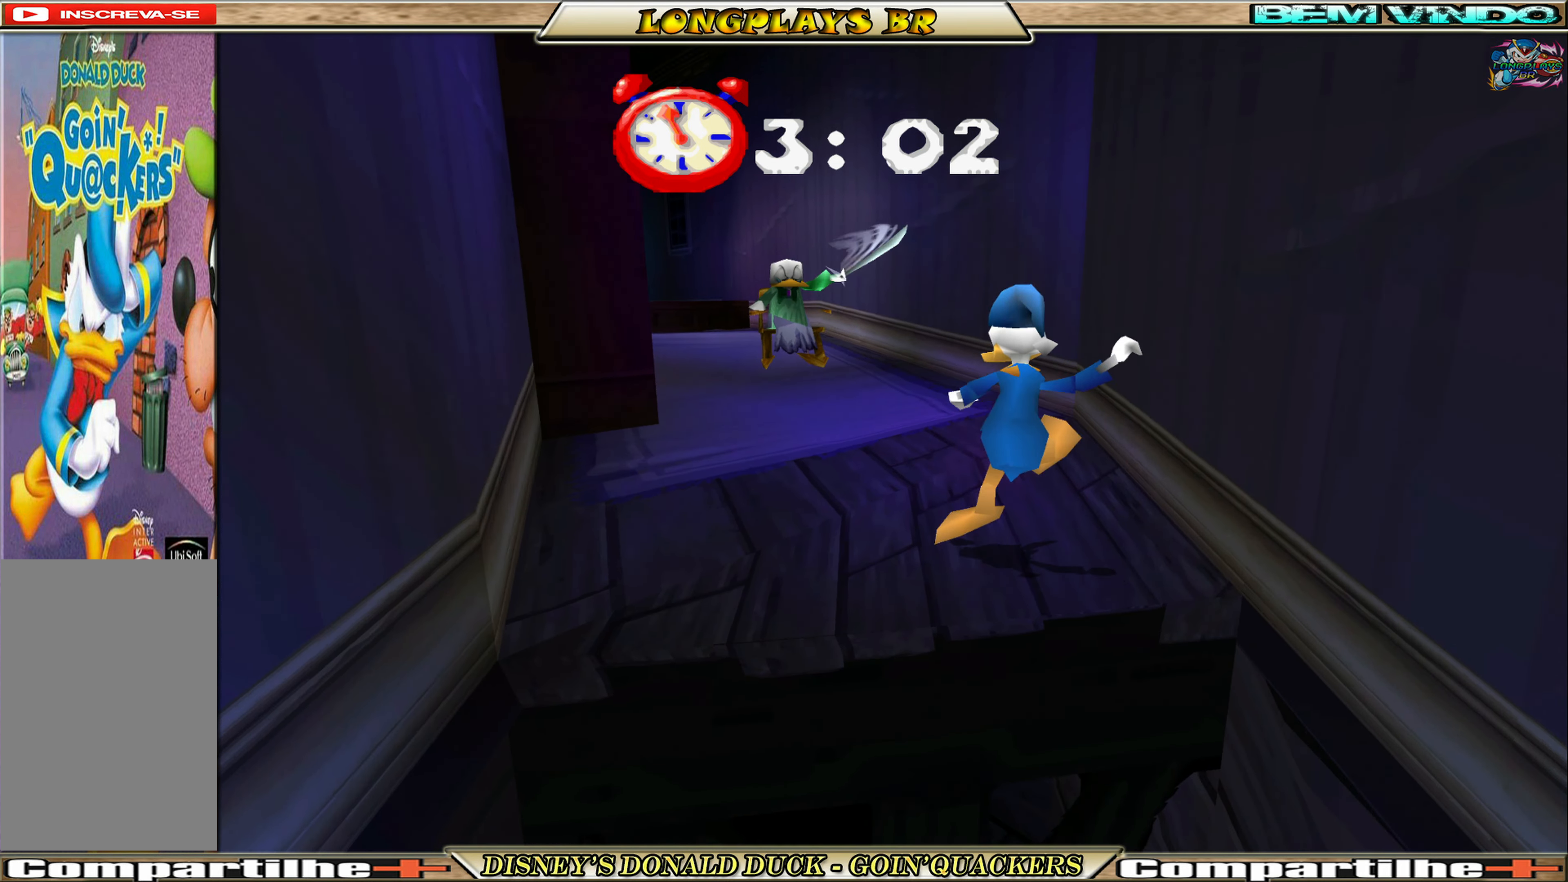
{"buttons": ["A", "DPAD_UP"], "left_stick": "center", "events": [[133, "A", "down"], [383, "DPAD_LEFT", "down"], [433, "A", "up"], [483, "A", "down"], [500, "DPAD_LEFT", "up"]]}
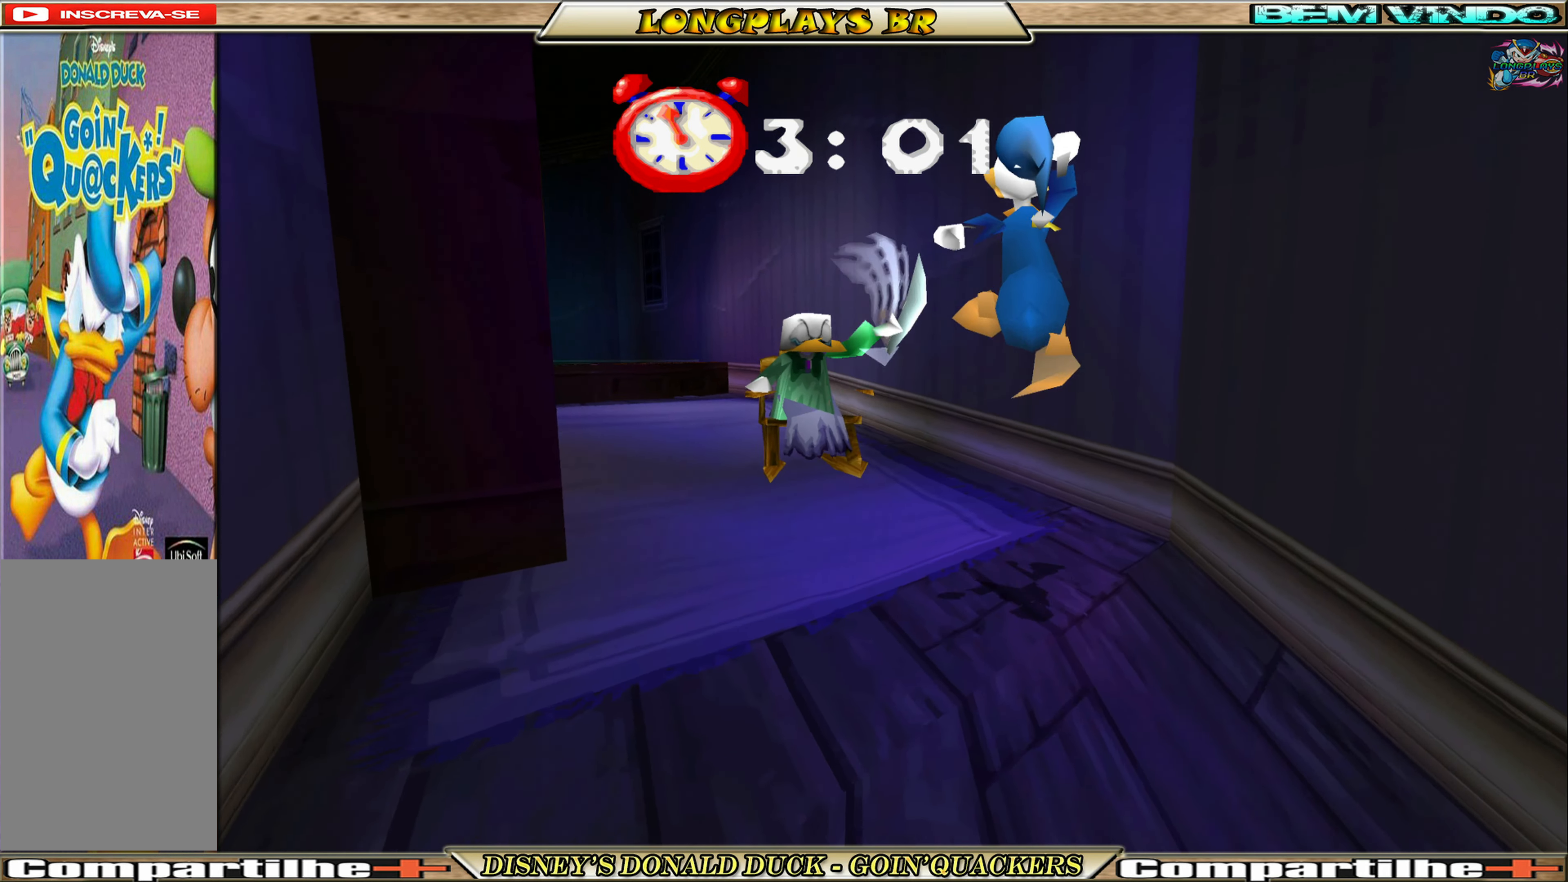
{"buttons": ["DPAD_UP", "DPAD_LEFT"], "left_stick": "center", "events": [[133, "A", "up"], [166, "DPAD_LEFT", "down"]]}
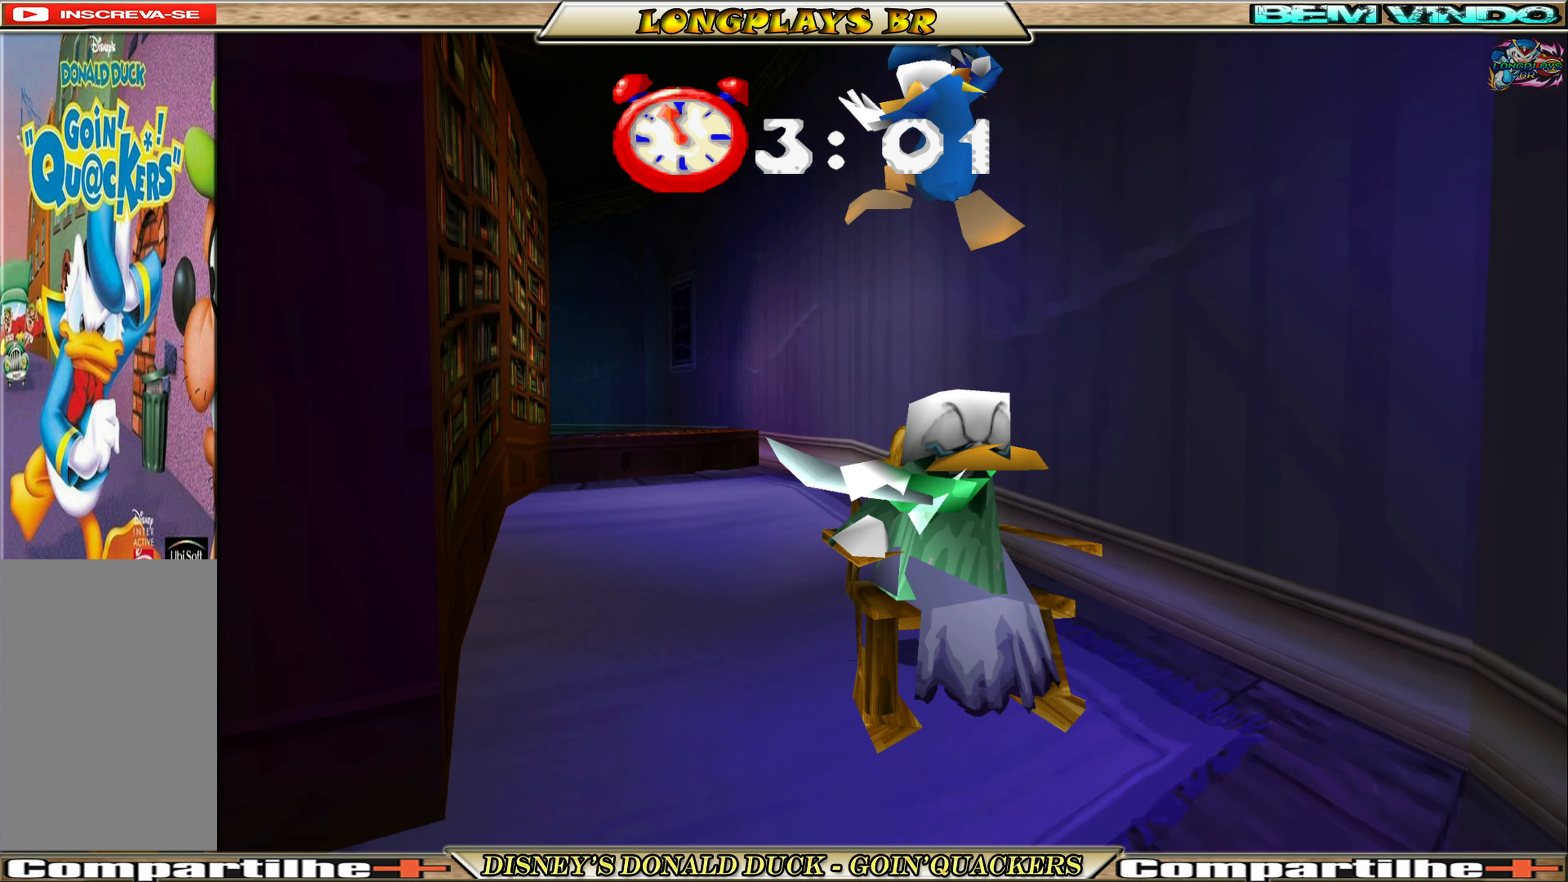
{"buttons": ["DPAD_UP", "DPAD_LEFT"], "left_stick": "center", "events": []}
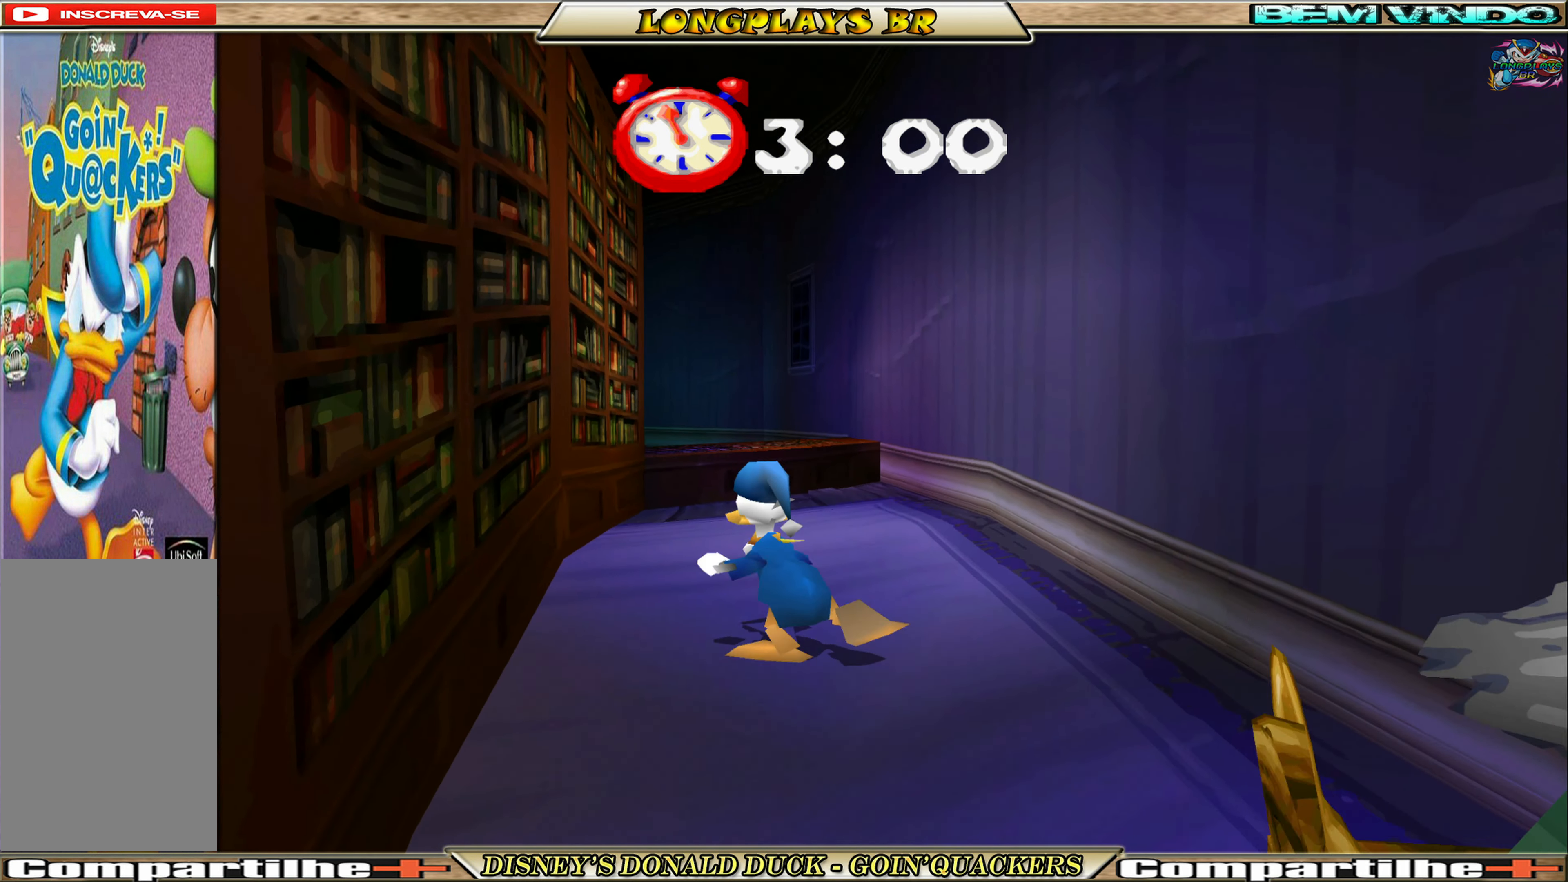
{"buttons": ["DPAD_UP"], "left_stick": "center", "events": [[50, "DPAD_LEFT", "up"]]}
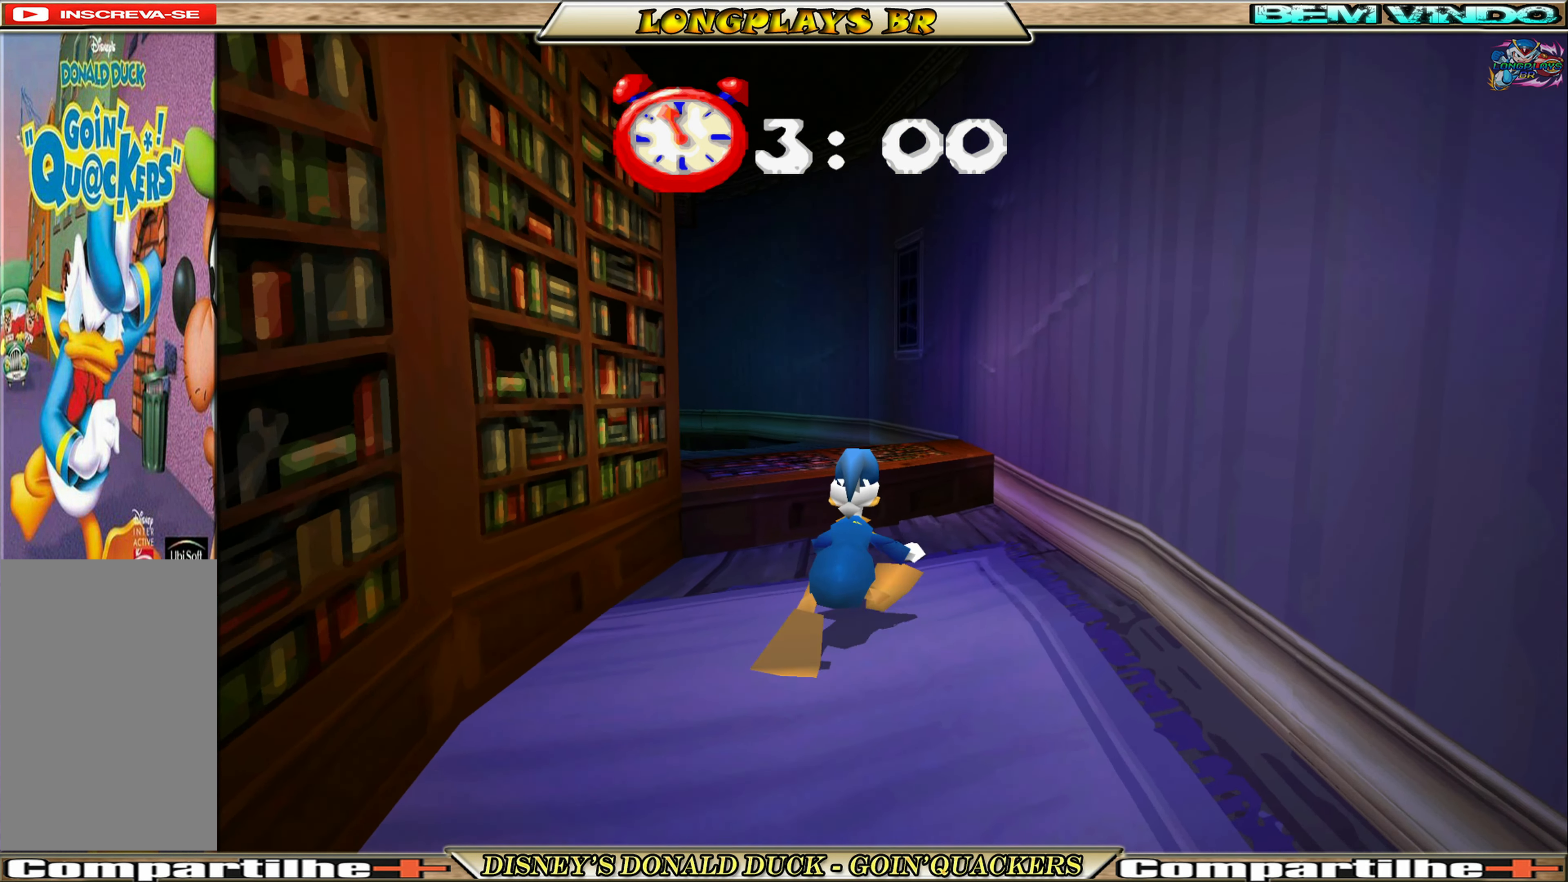
{"buttons": ["DPAD_UP"], "left_stick": "center", "events": [[50, "A", "down"], [266, "A", "up"], [316, "A", "down"], [483, "A", "up"]]}
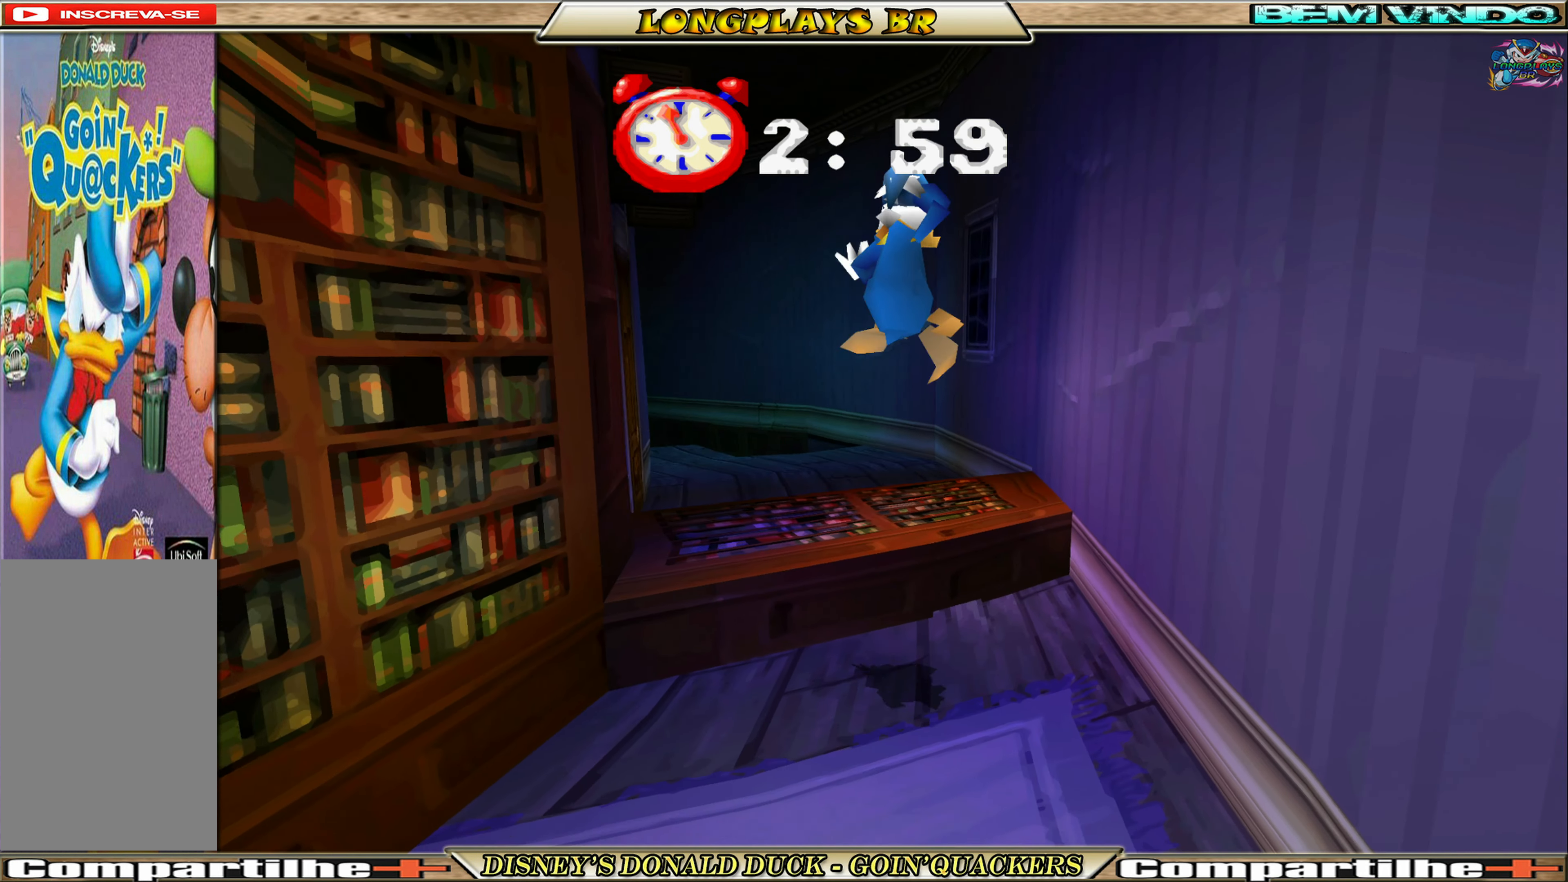
{"buttons": ["DPAD_UP", "DPAD_LEFT"], "left_stick": "center", "events": [[366, "DPAD_LEFT", "down"]]}
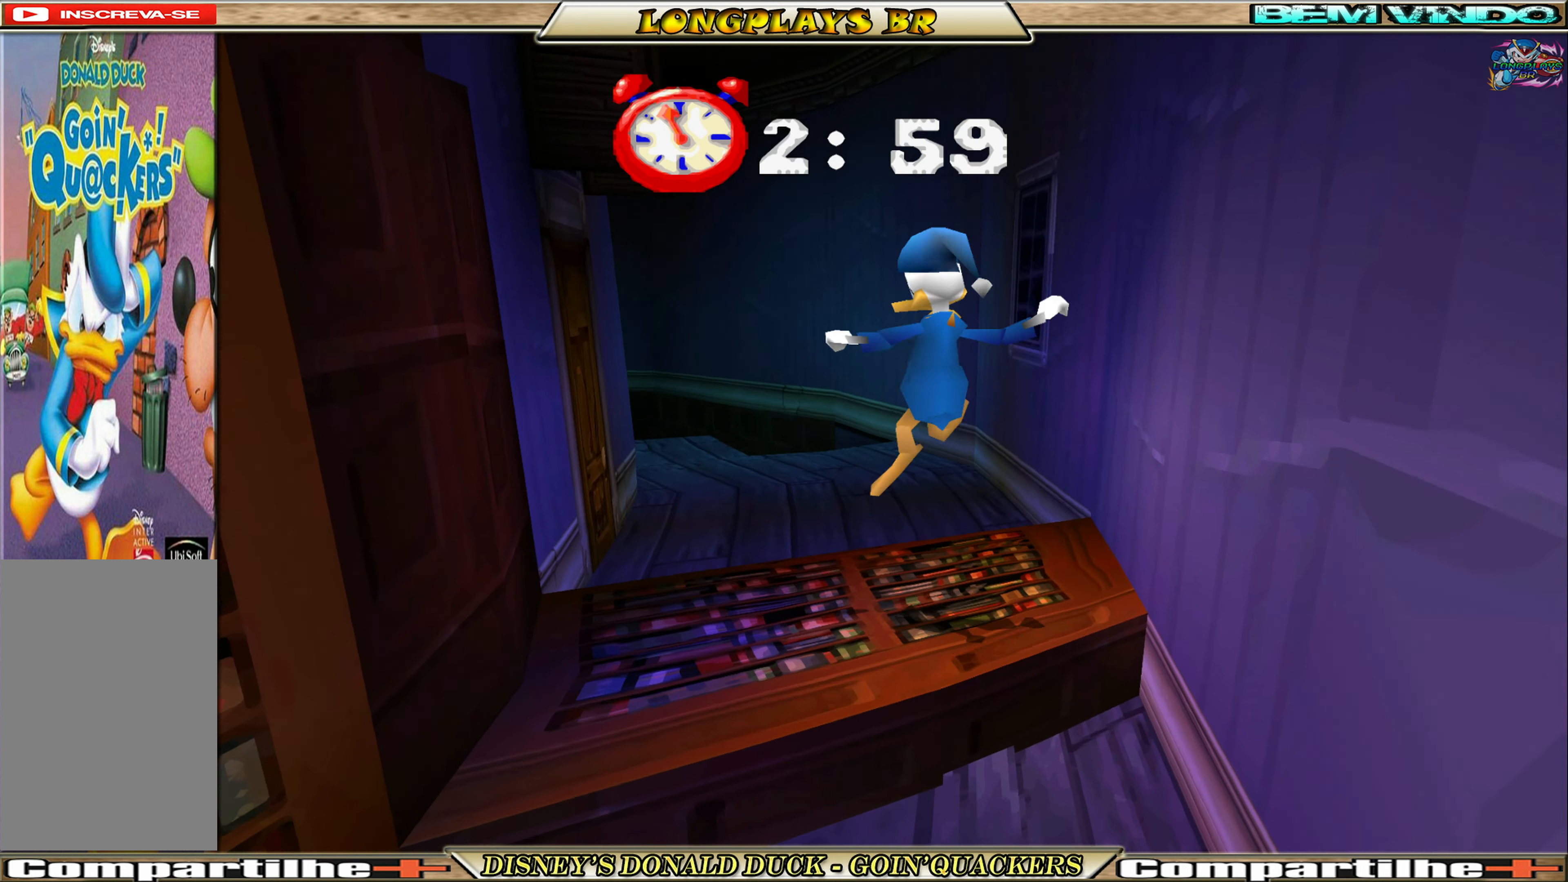
{"buttons": ["DPAD_UP", "DPAD_LEFT"], "left_stick": "center", "events": [[66, "DPAD_LEFT", "up"], [483, "DPAD_LEFT", "down"]]}
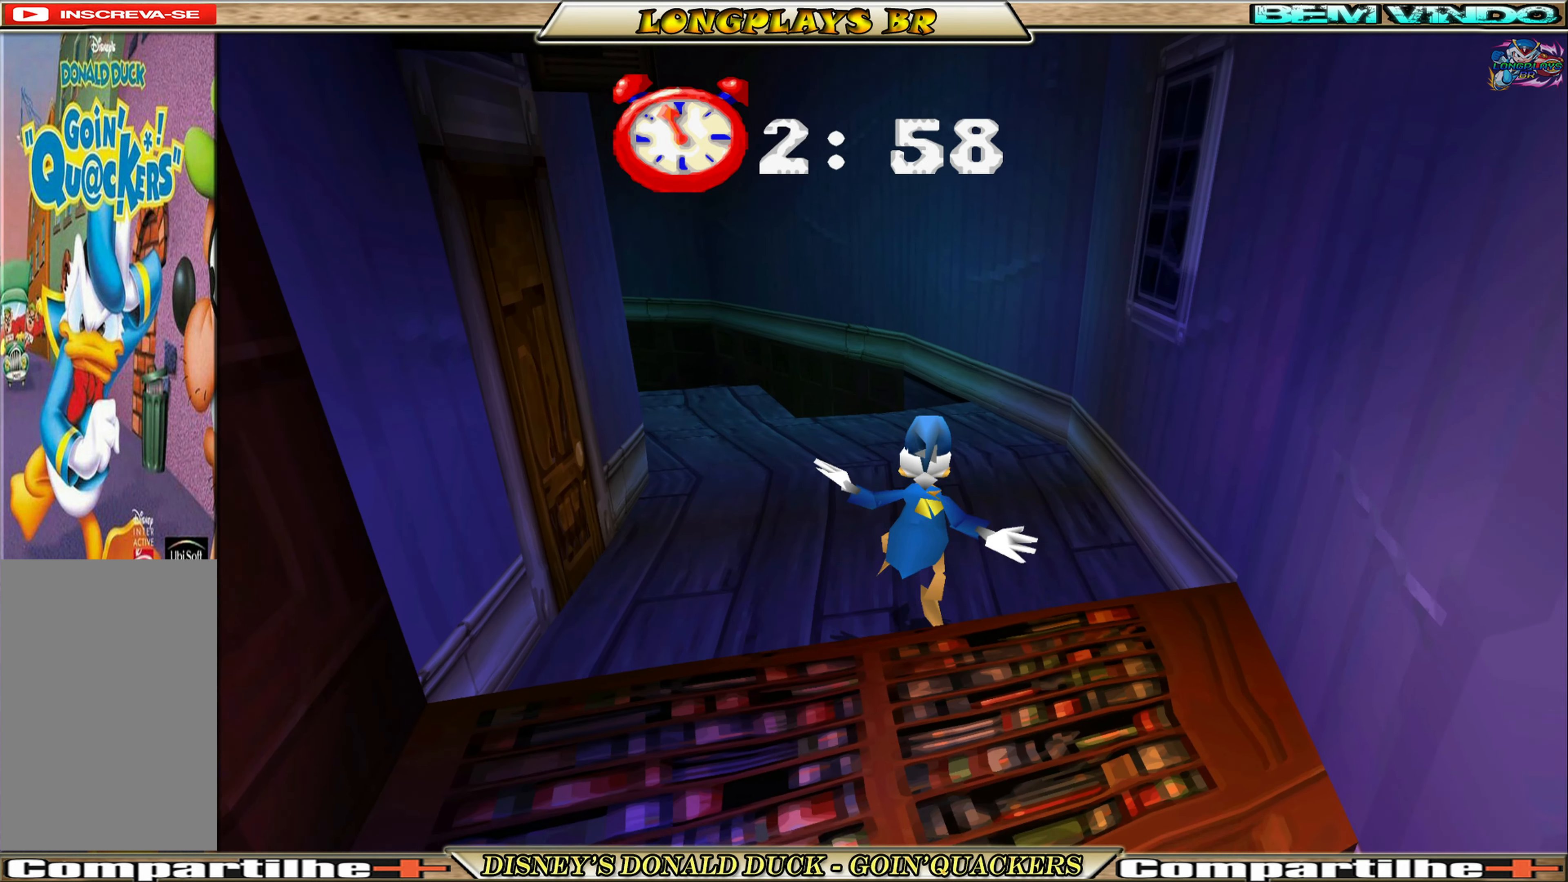
{"buttons": ["DPAD_UP"], "left_stick": "center", "events": [[267, "DPAD_LEFT", "up"]]}
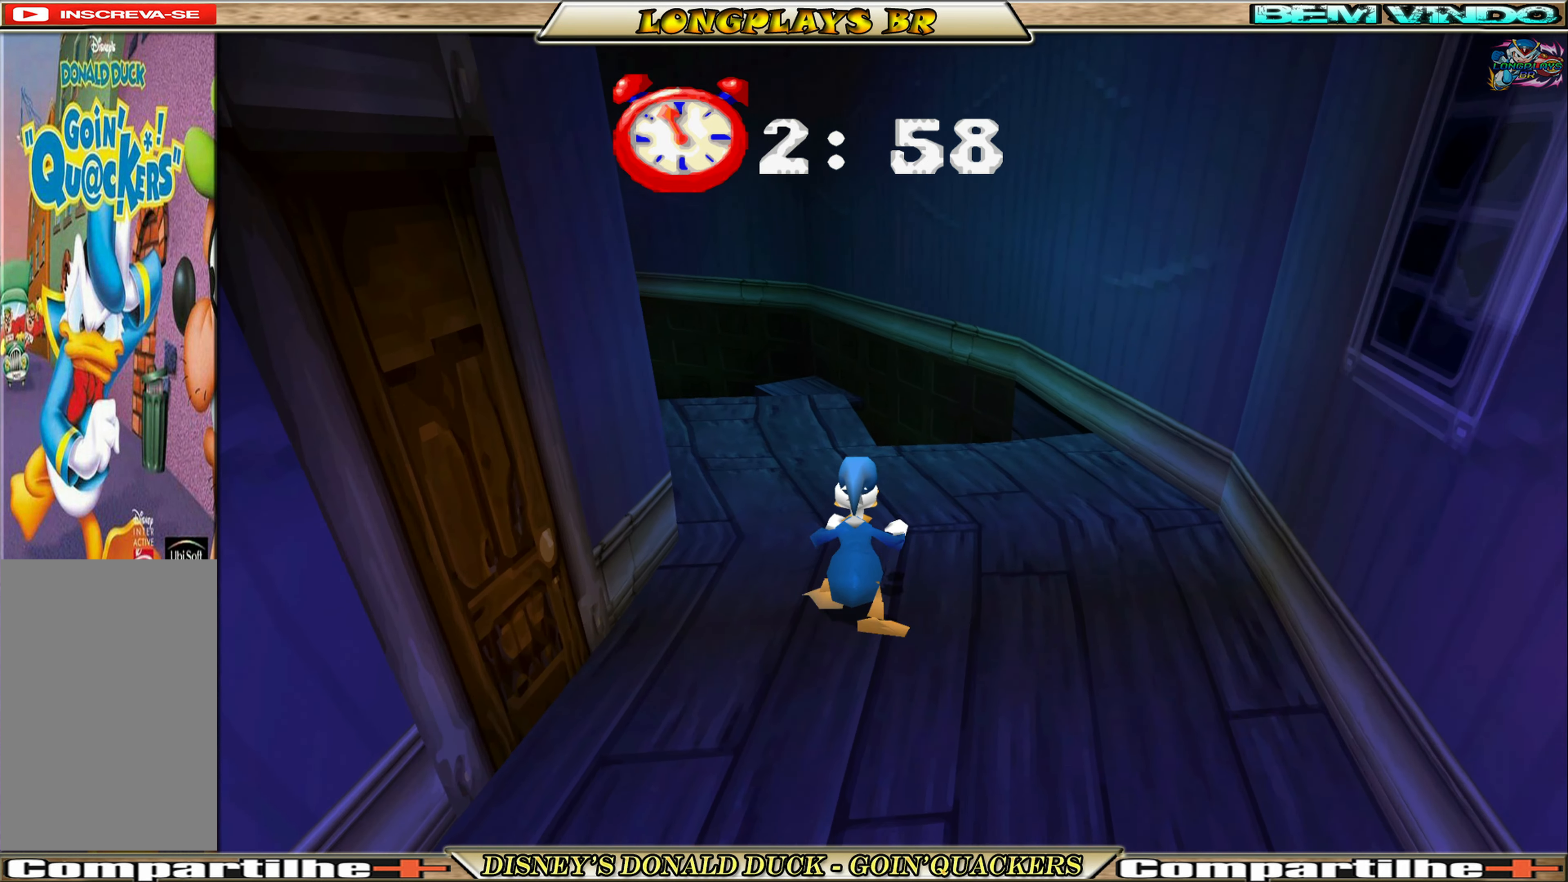
{"buttons": ["DPAD_UP"], "left_stick": "center", "events": [[183, "DPAD_LEFT", "down"], [417, "DPAD_LEFT", "up"]]}
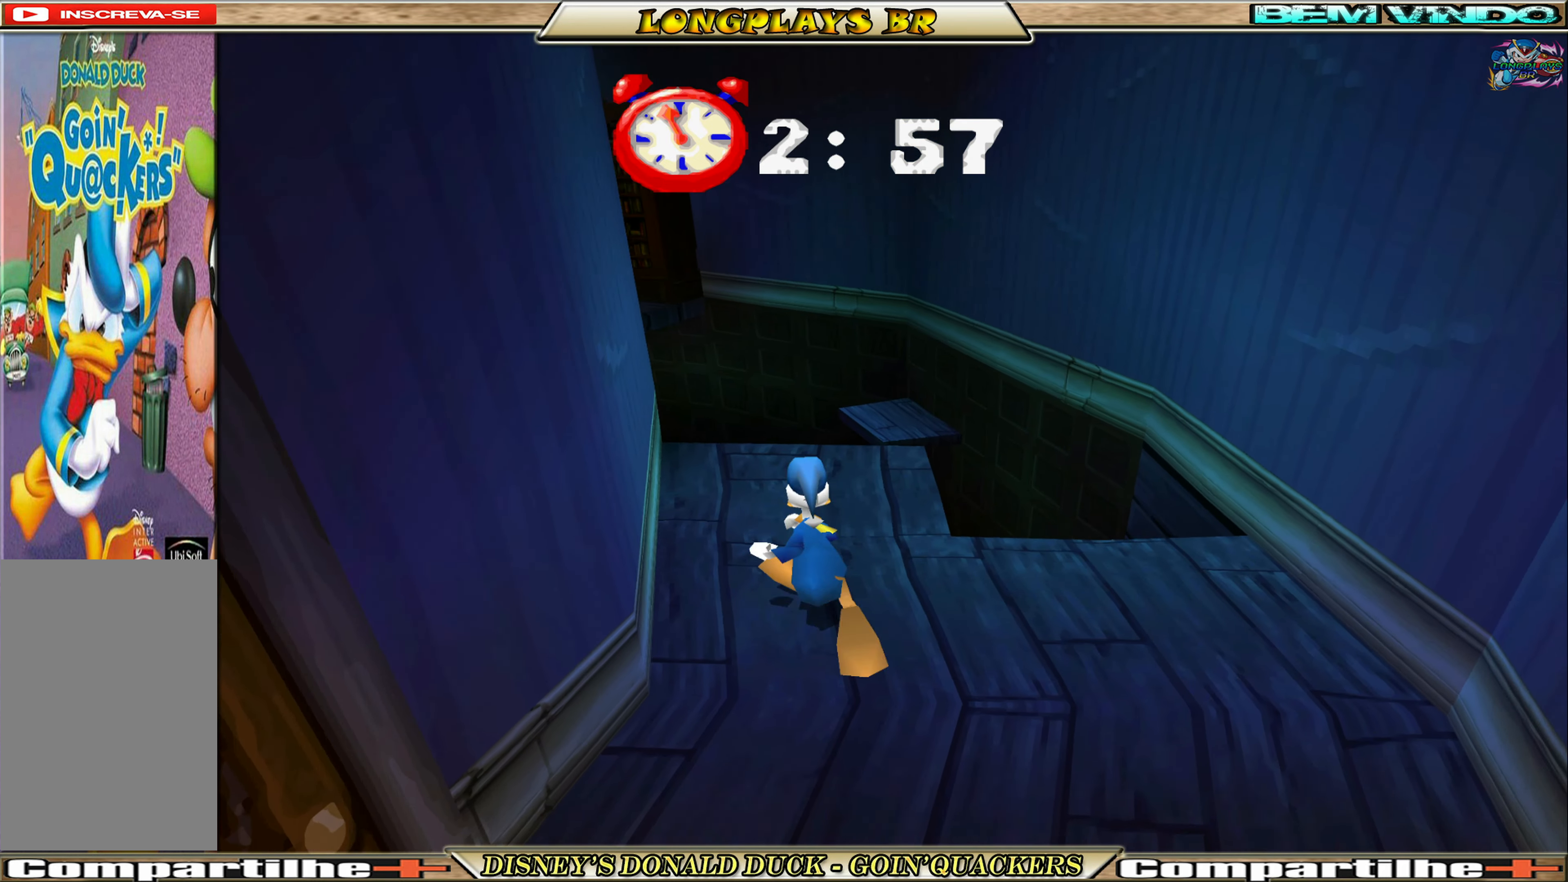
{"buttons": ["DPAD_UP", "DPAD_RIGHT"], "left_stick": "center", "events": [[450, "DPAD_RIGHT", "down"]]}
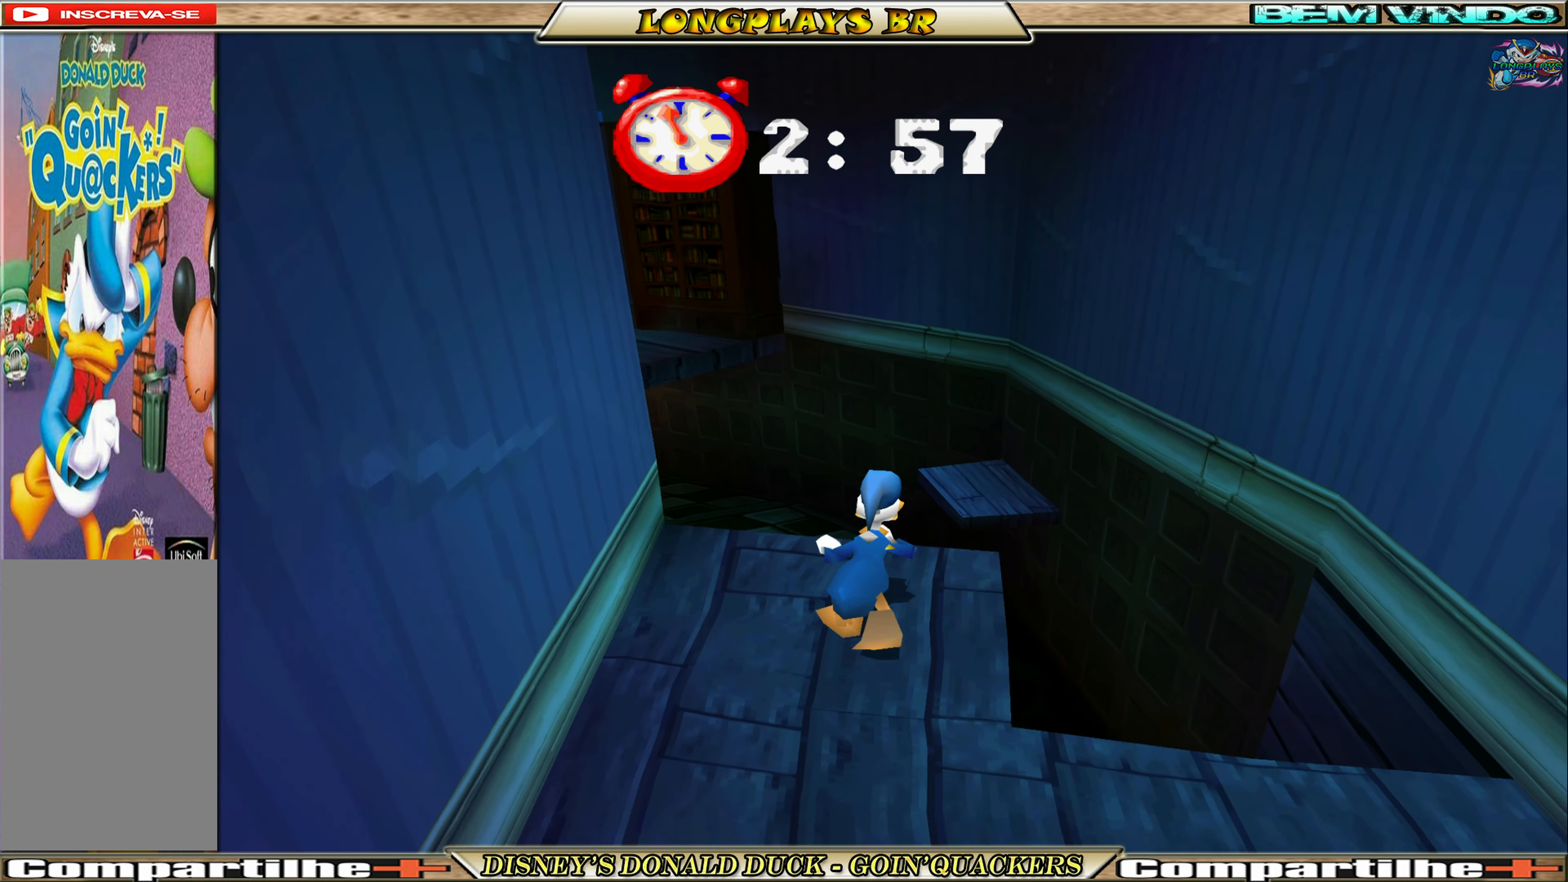
{"buttons": ["DPAD_UP"], "left_stick": "center", "events": [[50, "A", "down"], [267, "A", "up"], [333, "A", "down"], [483, "A", "up"], [500, "DPAD_RIGHT", "up"]]}
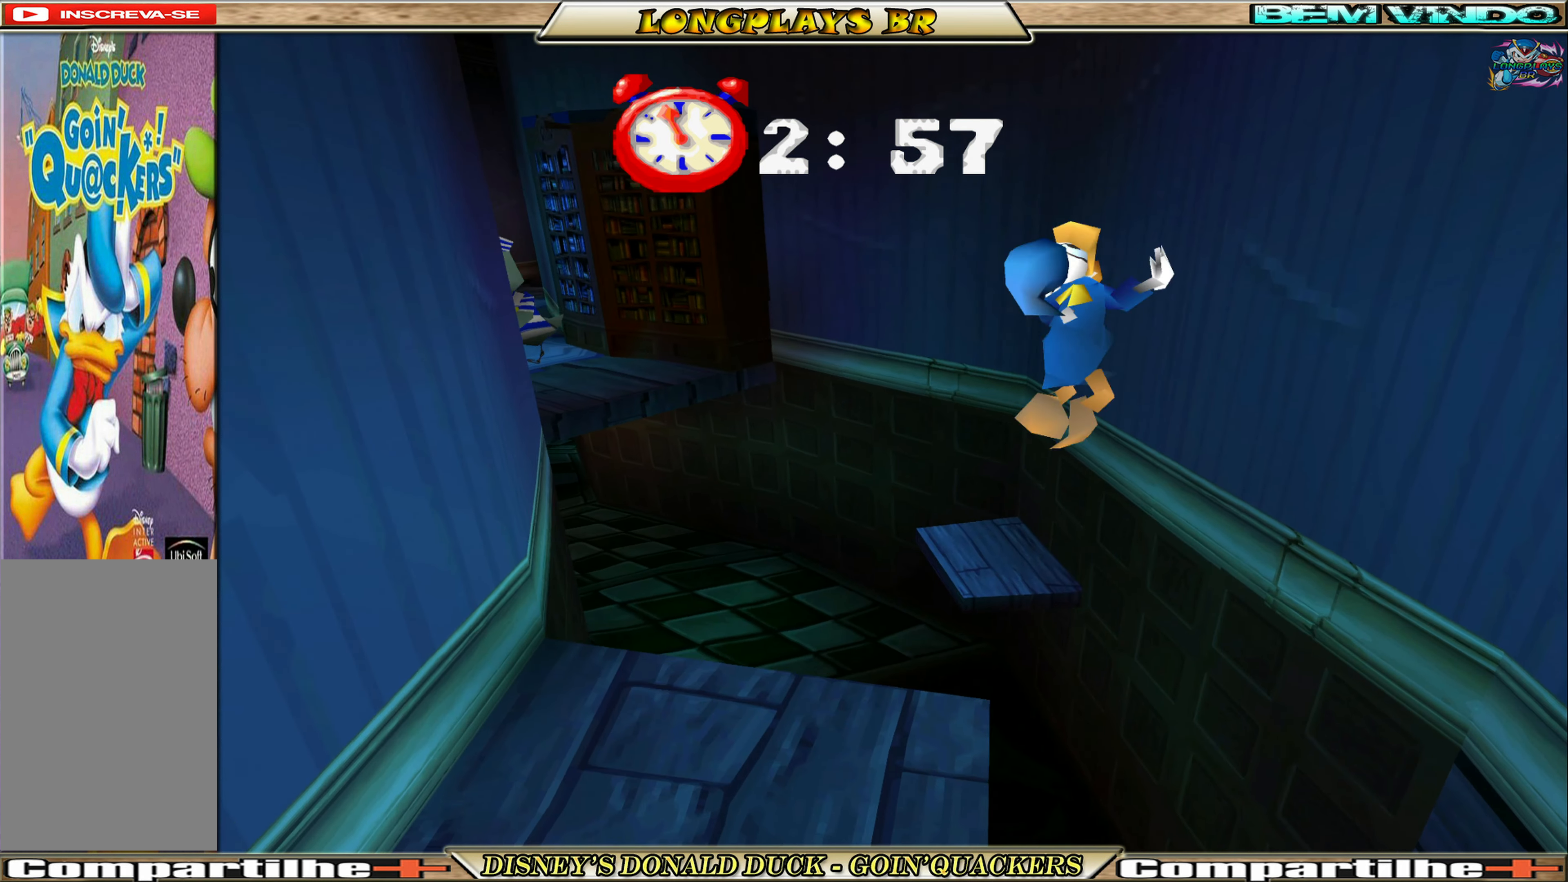
{"buttons": ["DPAD_UP"], "left_stick": "center", "events": []}
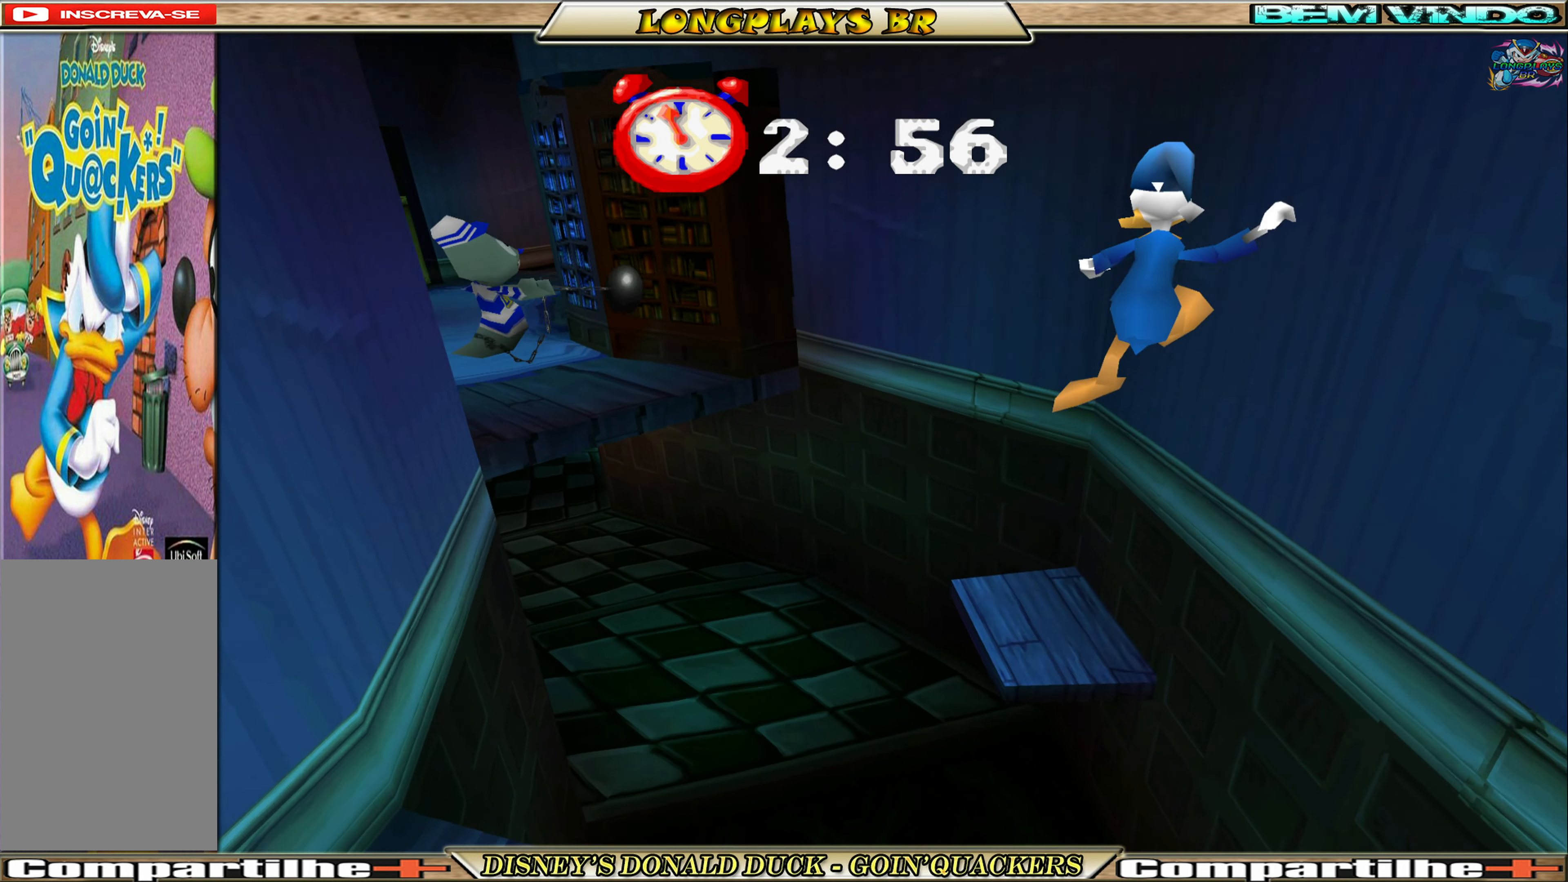
{"buttons": ["A", "DPAD_UP", "DPAD_LEFT"], "left_stick": "center", "events": [[417, "DPAD_LEFT", "down"], [467, "A", "down"]]}
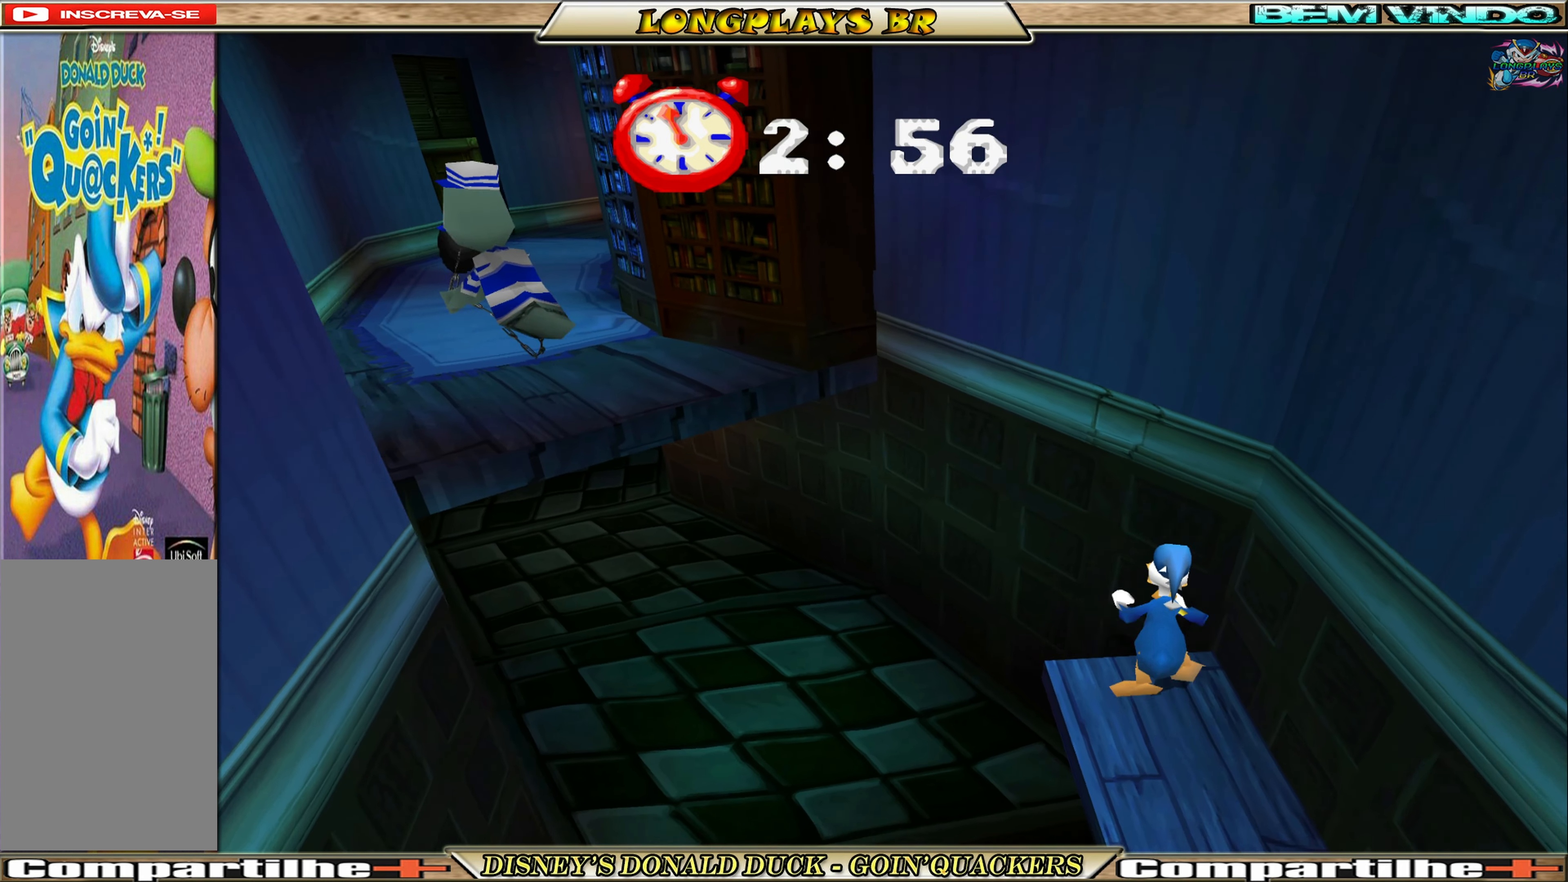
{"buttons": ["A", "DPAD_UP", "DPAD_LEFT"], "left_stick": "center", "events": [[433, "A", "up"], [483, "A", "down"]]}
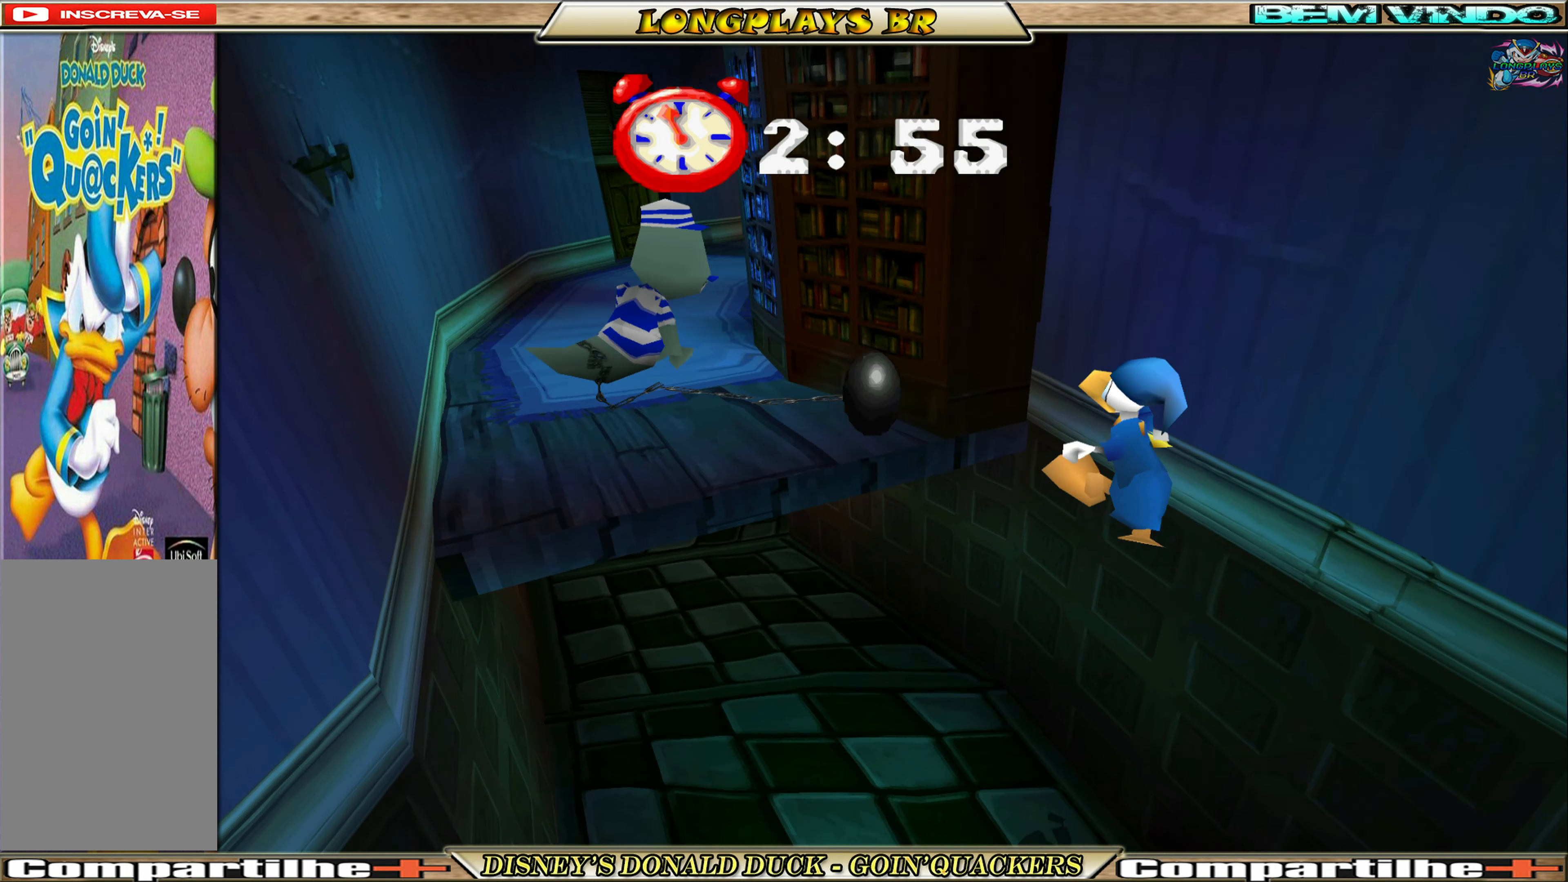
{"buttons": ["DPAD_UP", "DPAD_LEFT"], "left_stick": "center", "events": [[383, "A", "up"]]}
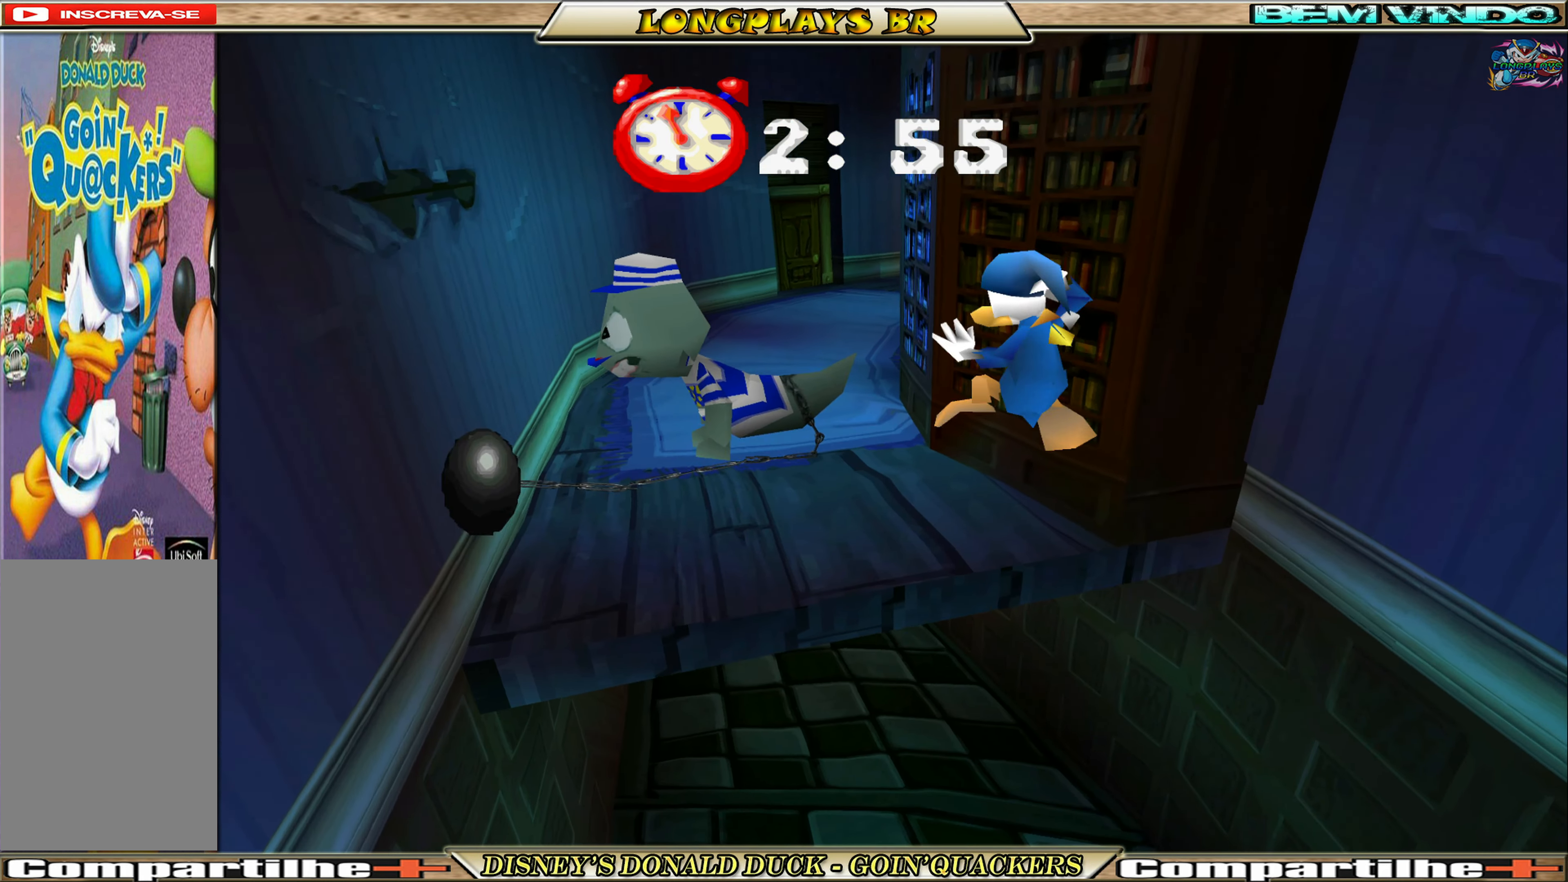
{"buttons": ["DPAD_UP"], "left_stick": "center", "events": [[83, "X", "down"], [133, "X", "up"], [200, "X", "down"], [283, "DPAD_LEFT", "up"], [300, "X", "up"], [367, "X", "down"], [450, "X", "up"]]}